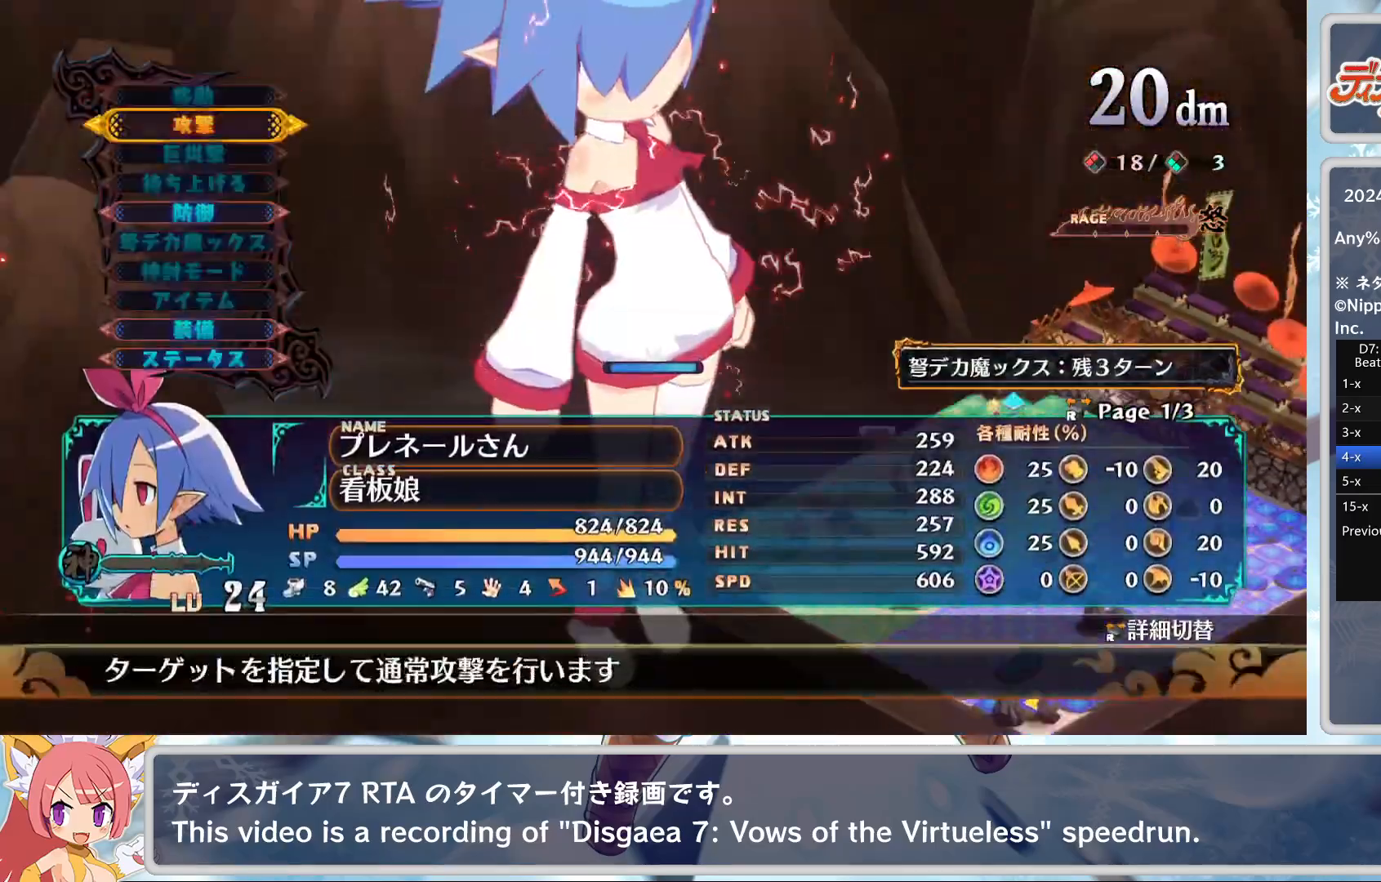
Gameplay with a controller (PlayStation layout); each line is a JSON object with the inputs held at the frame after it. "events" lists button and stick changes between this image and that frame as [ms after this image, input, new state], when the widget could be followed in between. Not read: right_stick.
{"buttons": [], "left_stick": "center", "events": [[50, "CROSS", "down"], [150, "CROSS", "up"], [217, "DPAD_RIGHT", "down"], [300, "DPAD_RIGHT", "up"], [383, "CROSS", "down"], [450, "CROSS", "up"]]}
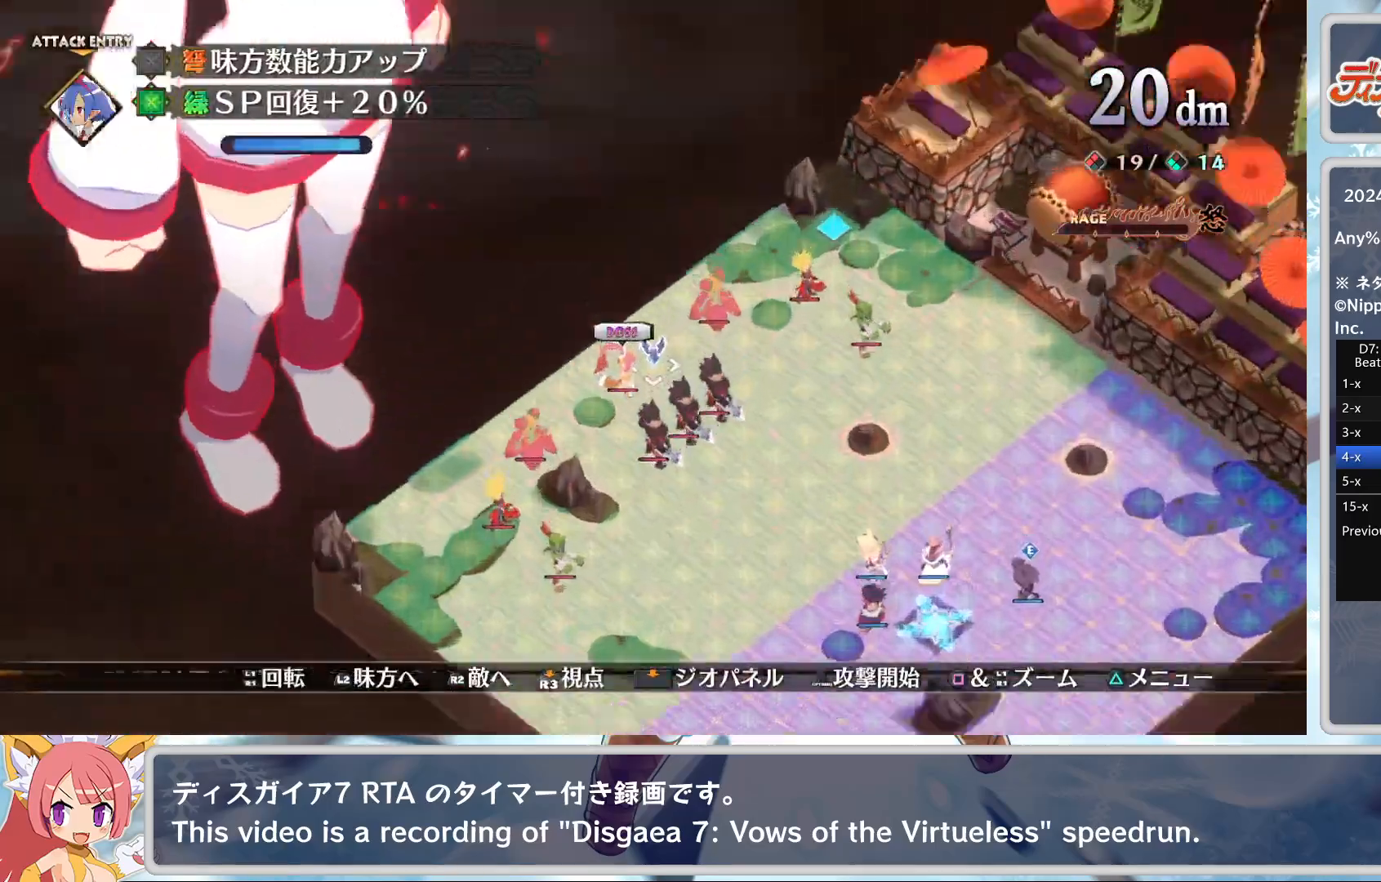
{"buttons": [], "left_stick": "center", "events": [[17, "TRIANGLE", "down"], [83, "DPAD_DOWN", "down"], [83, "TRIANGLE", "up"], [100, "CROSS", "down"], [167, "DPAD_DOWN", "up"], [267, "CROSS", "up"]]}
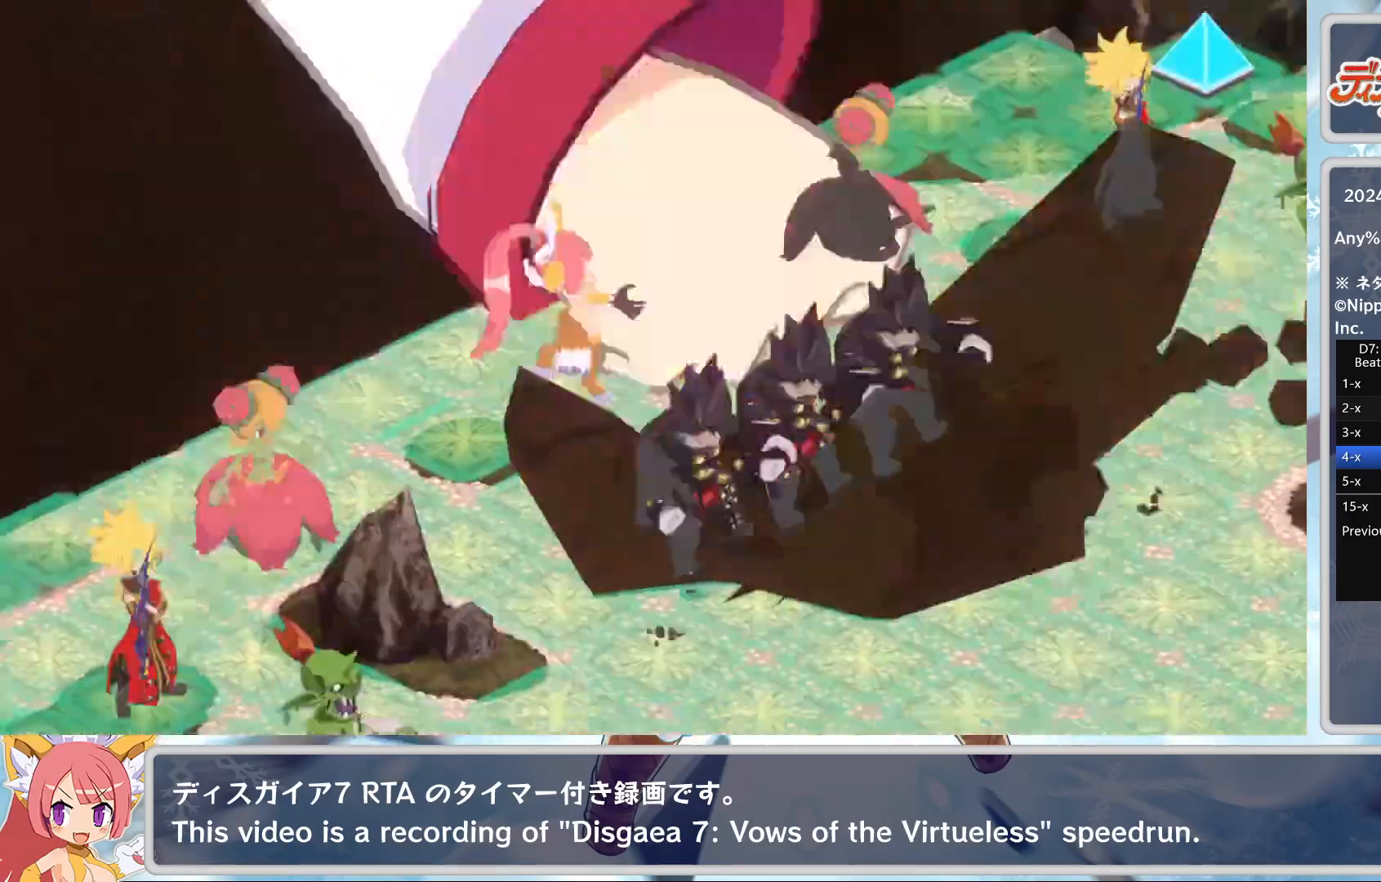
{"buttons": [], "left_stick": "center", "events": []}
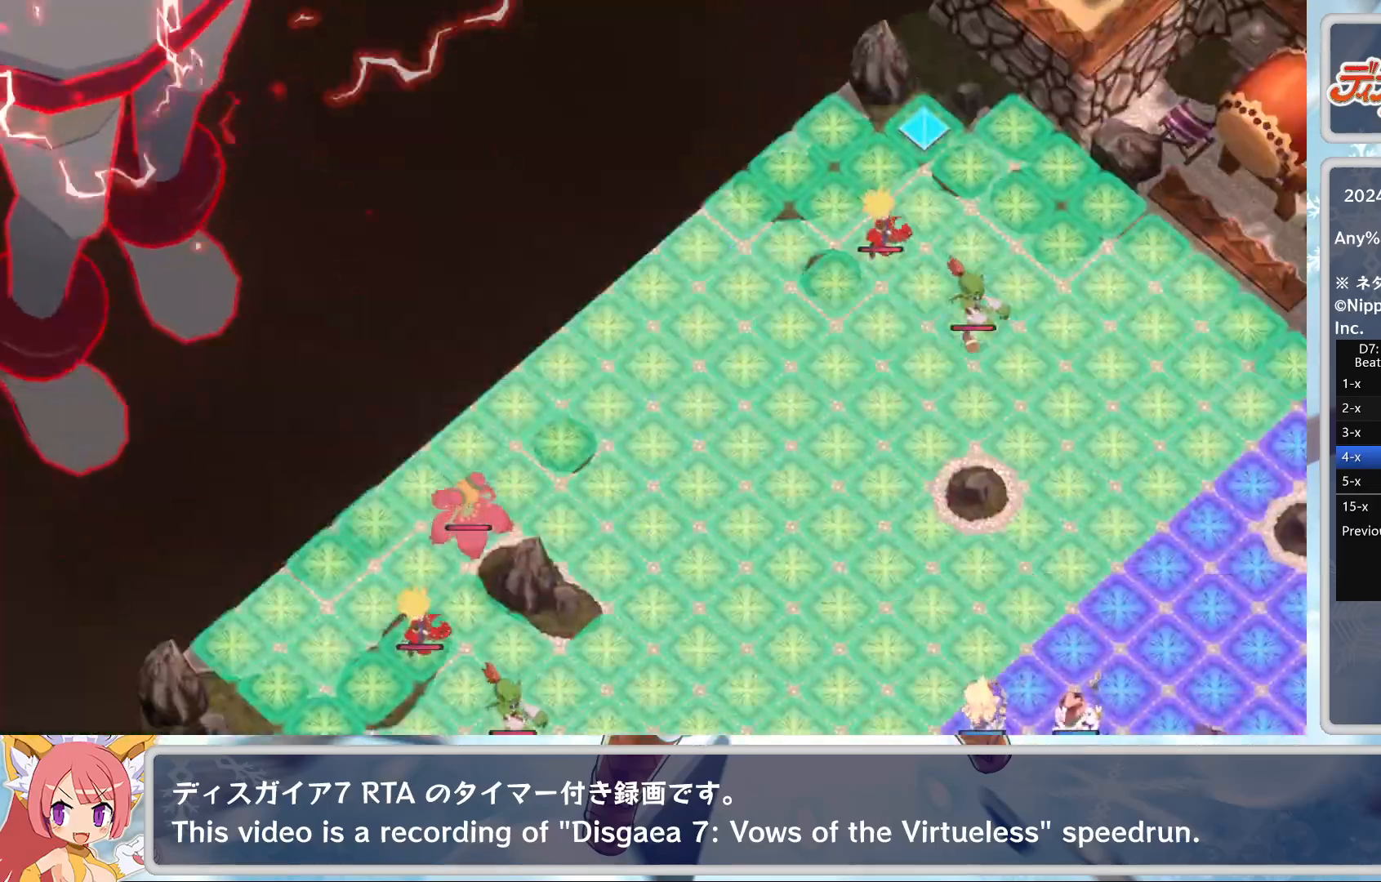
{"buttons": [], "left_stick": "center", "events": []}
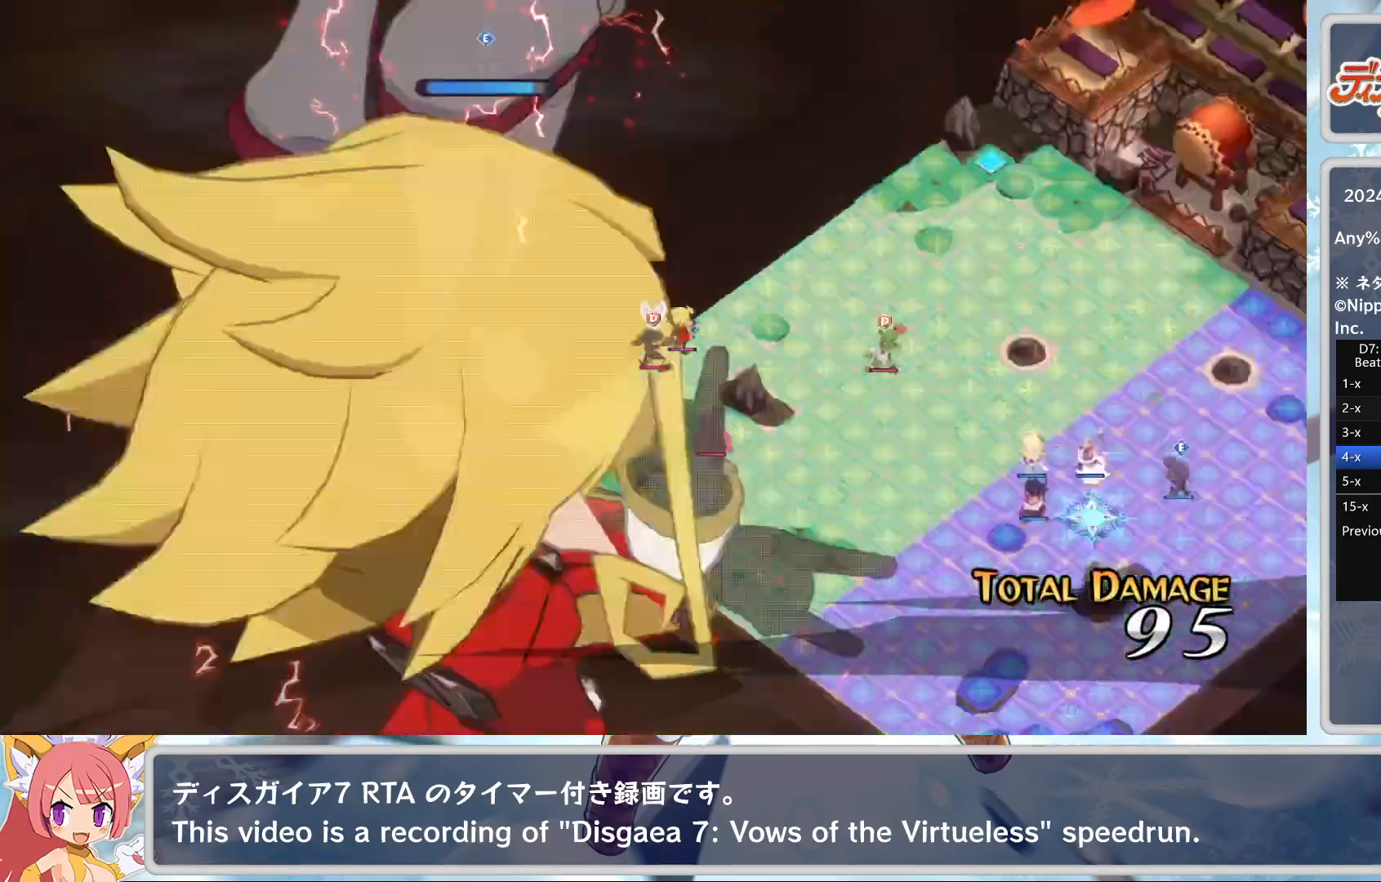
{"buttons": [], "left_stick": "center", "events": []}
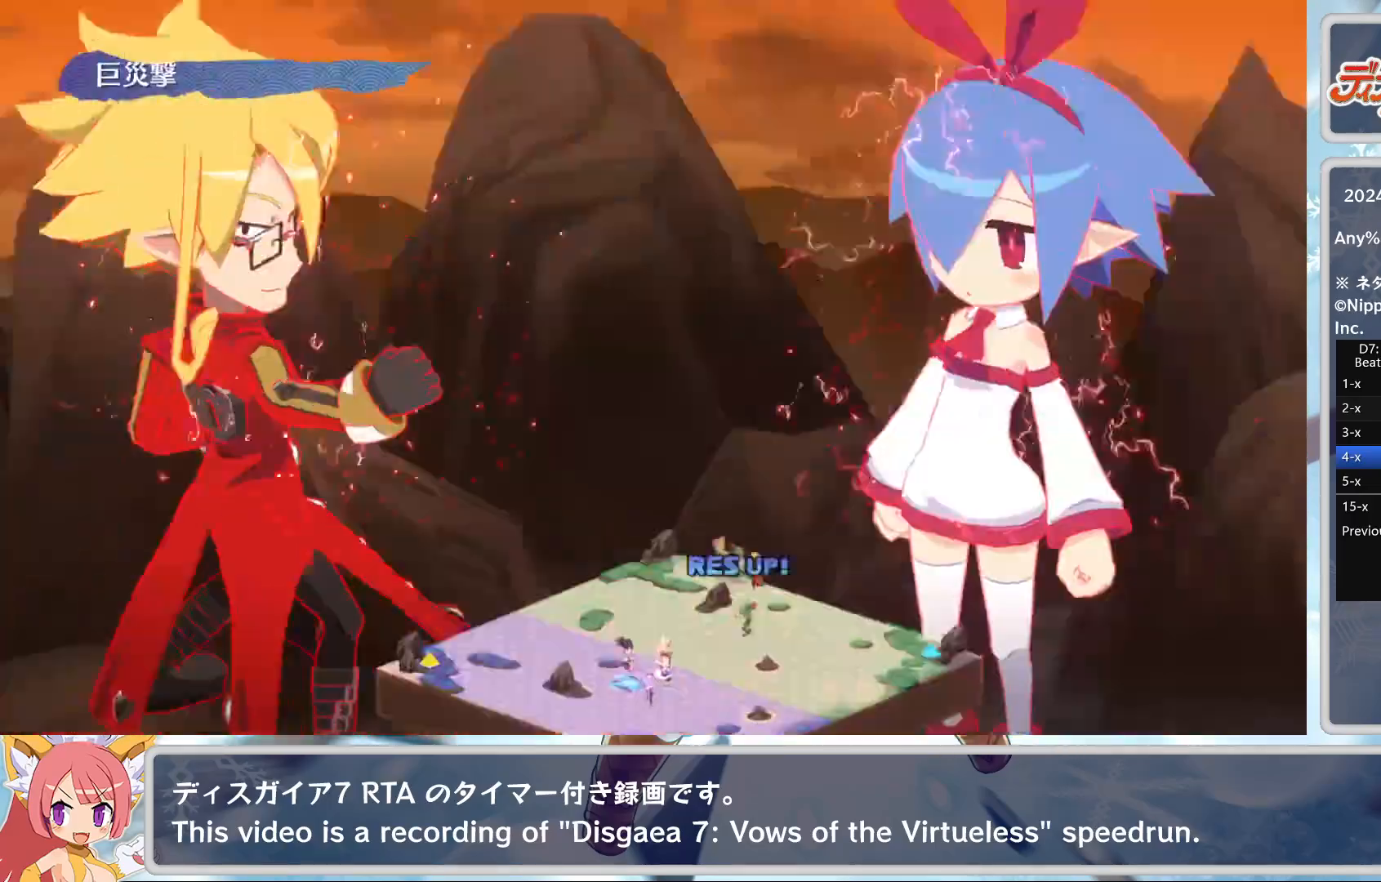
{"buttons": [], "left_stick": "center", "events": []}
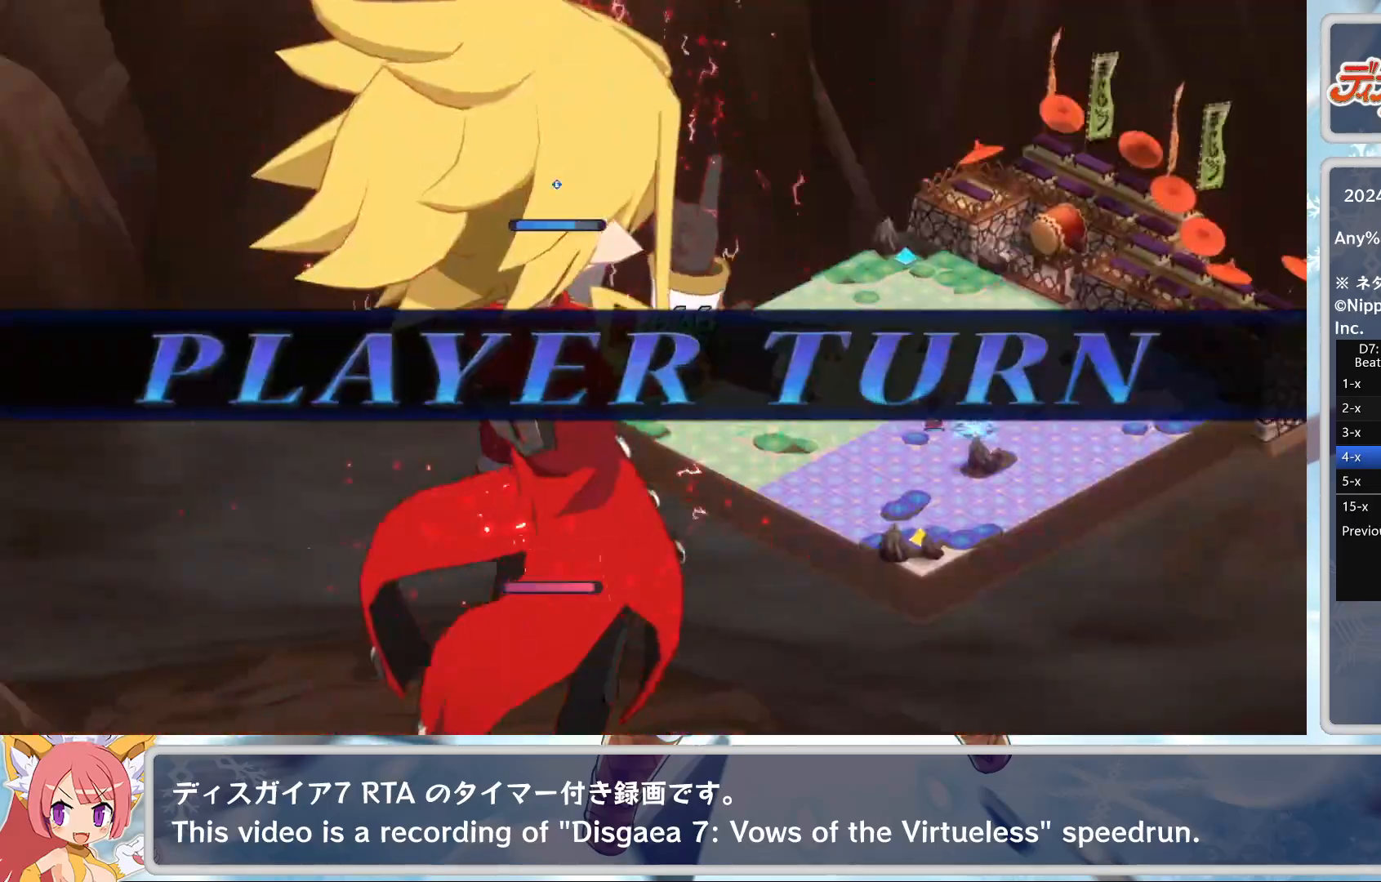
{"buttons": ["L2"], "left_stick": "center", "events": [[317, "L2", "down"], [433, "L2", "up"], [483, "L2", "down"]]}
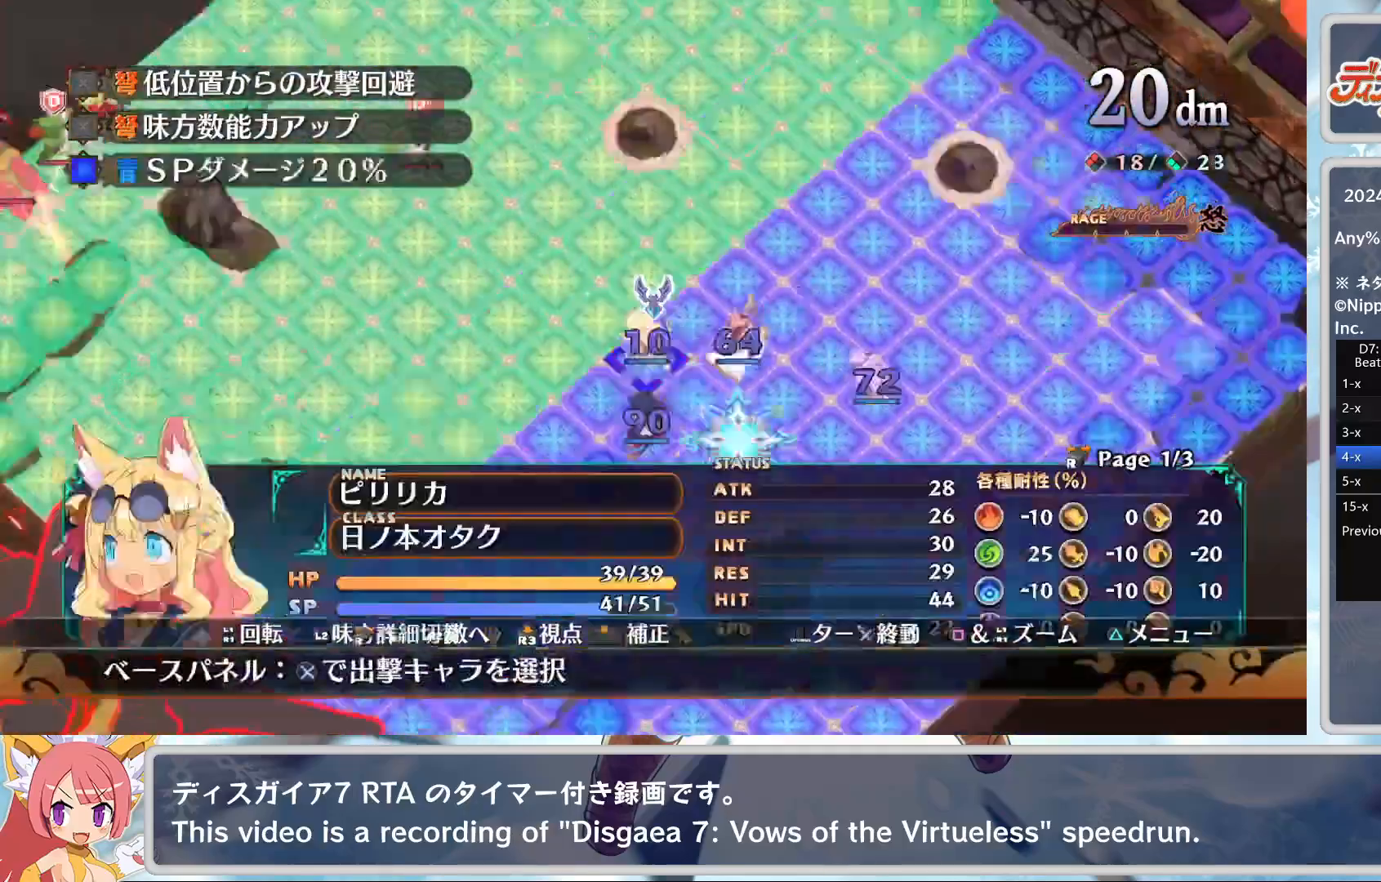
{"buttons": [], "left_stick": "center", "events": [[117, "L2", "up"], [183, "CROSS", "down"], [283, "DPAD_DOWN", "down"], [350, "DPAD_DOWN", "up"], [483, "CROSS", "up"]]}
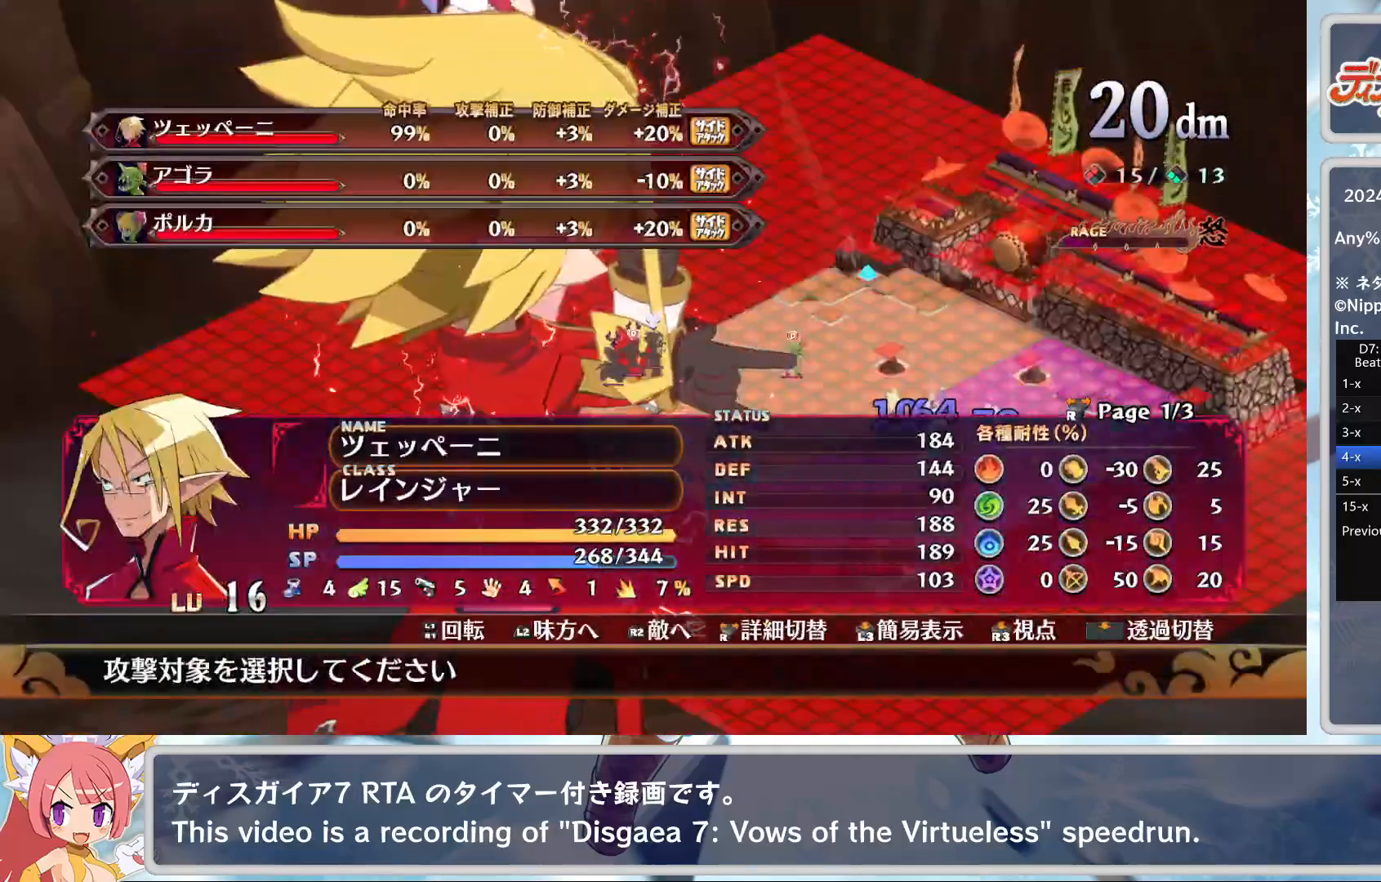
{"buttons": [], "left_stick": "center", "events": []}
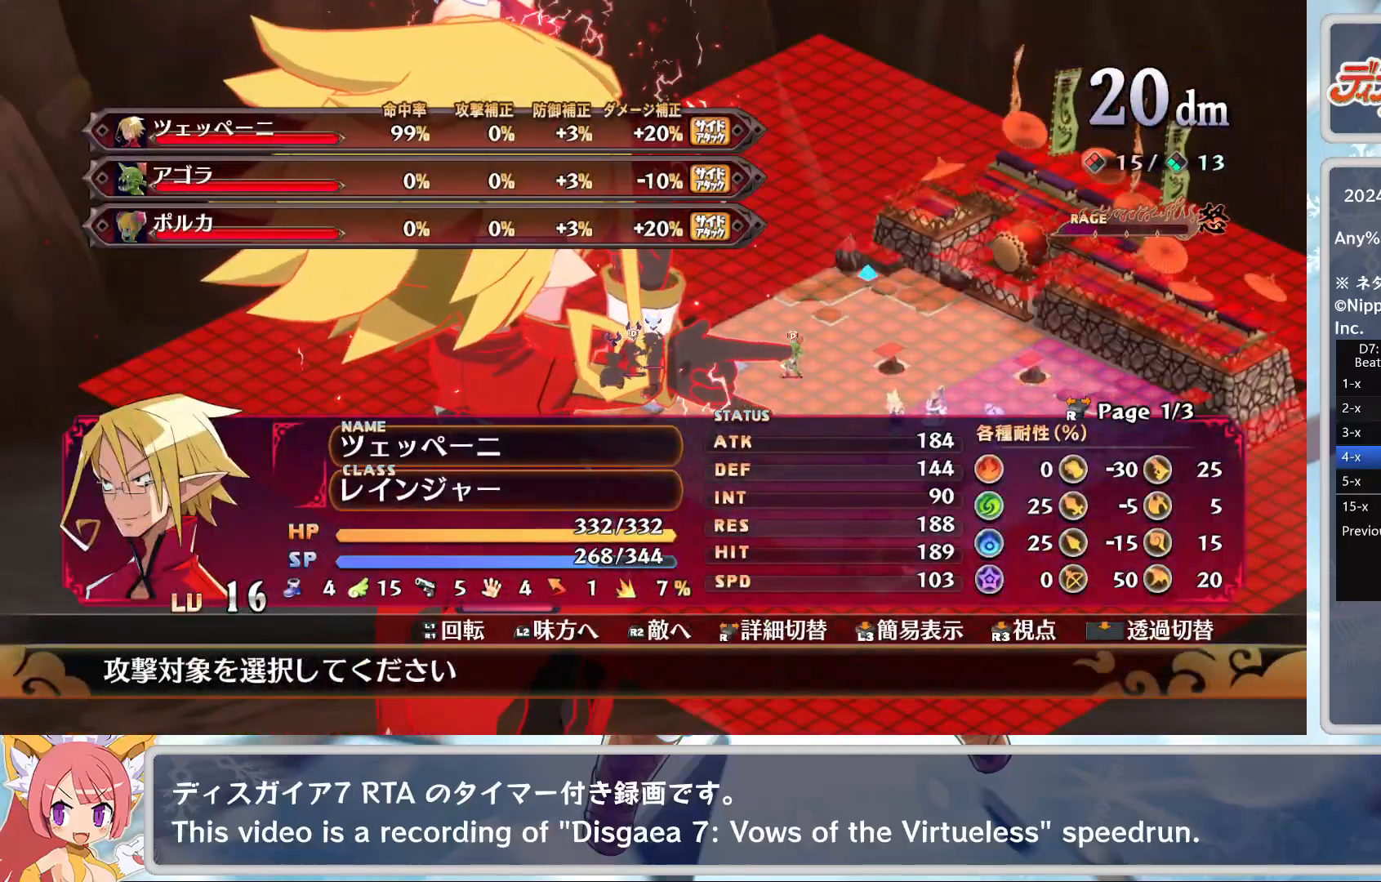
{"buttons": [], "left_stick": "down", "events": [[417, "left_stick", "down"]]}
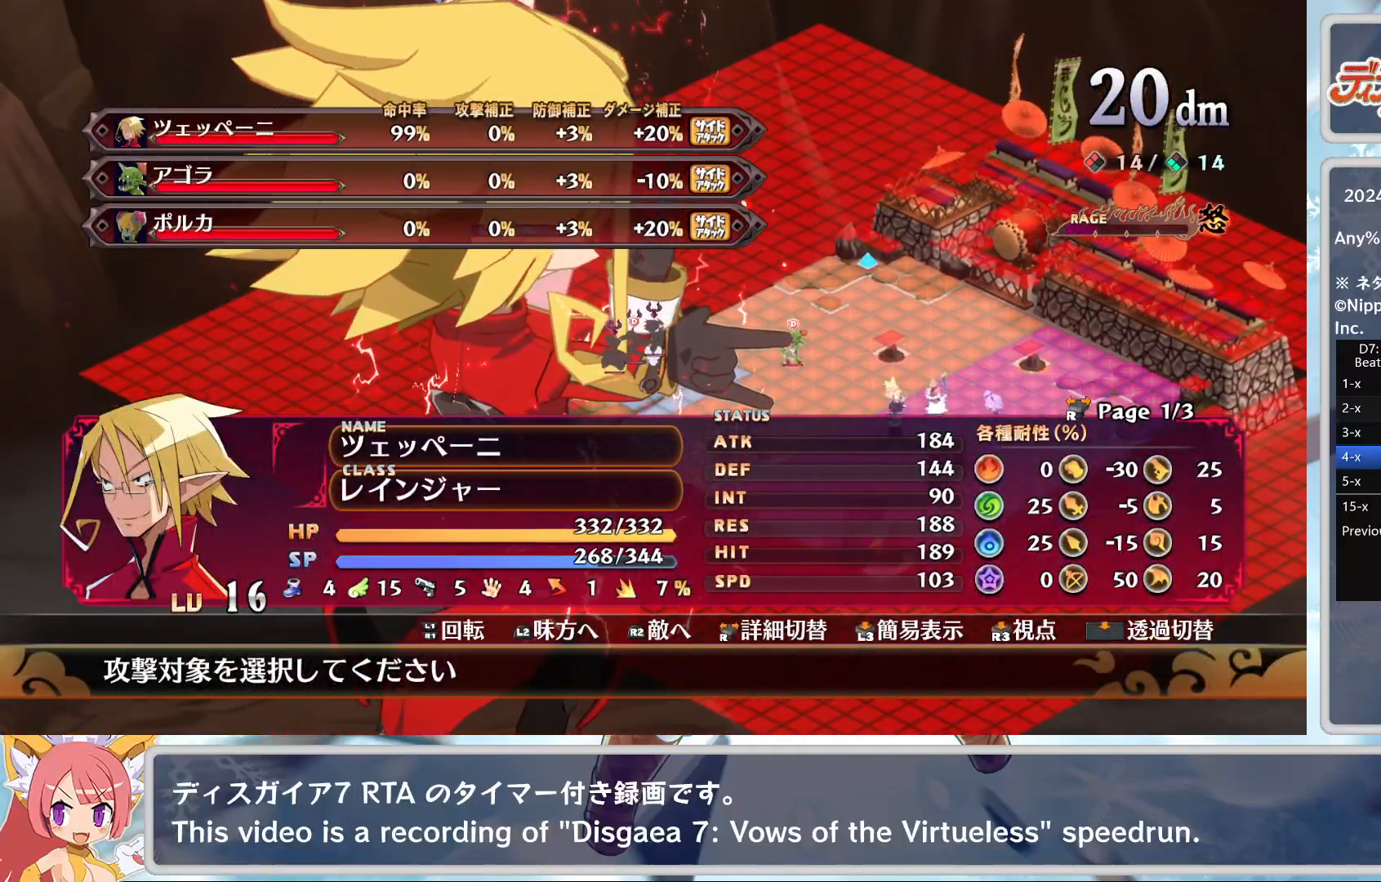
{"buttons": [], "left_stick": "center", "events": [[67, "left_stick", "down-left"], [500, "left_stick", "center"]]}
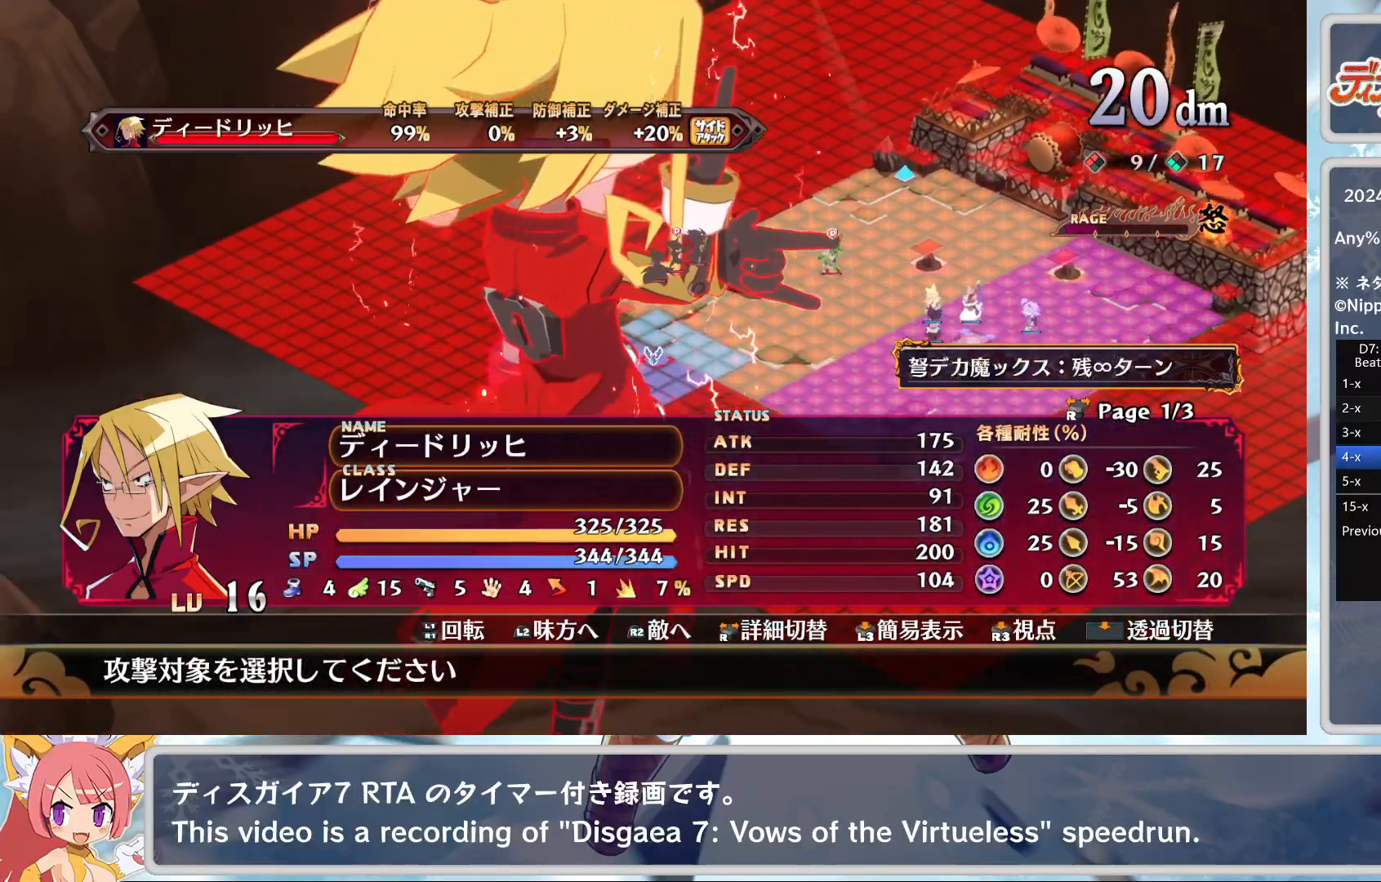
{"buttons": [], "left_stick": "center", "events": [[150, "CROSS", "down"], [233, "CROSS", "up"]]}
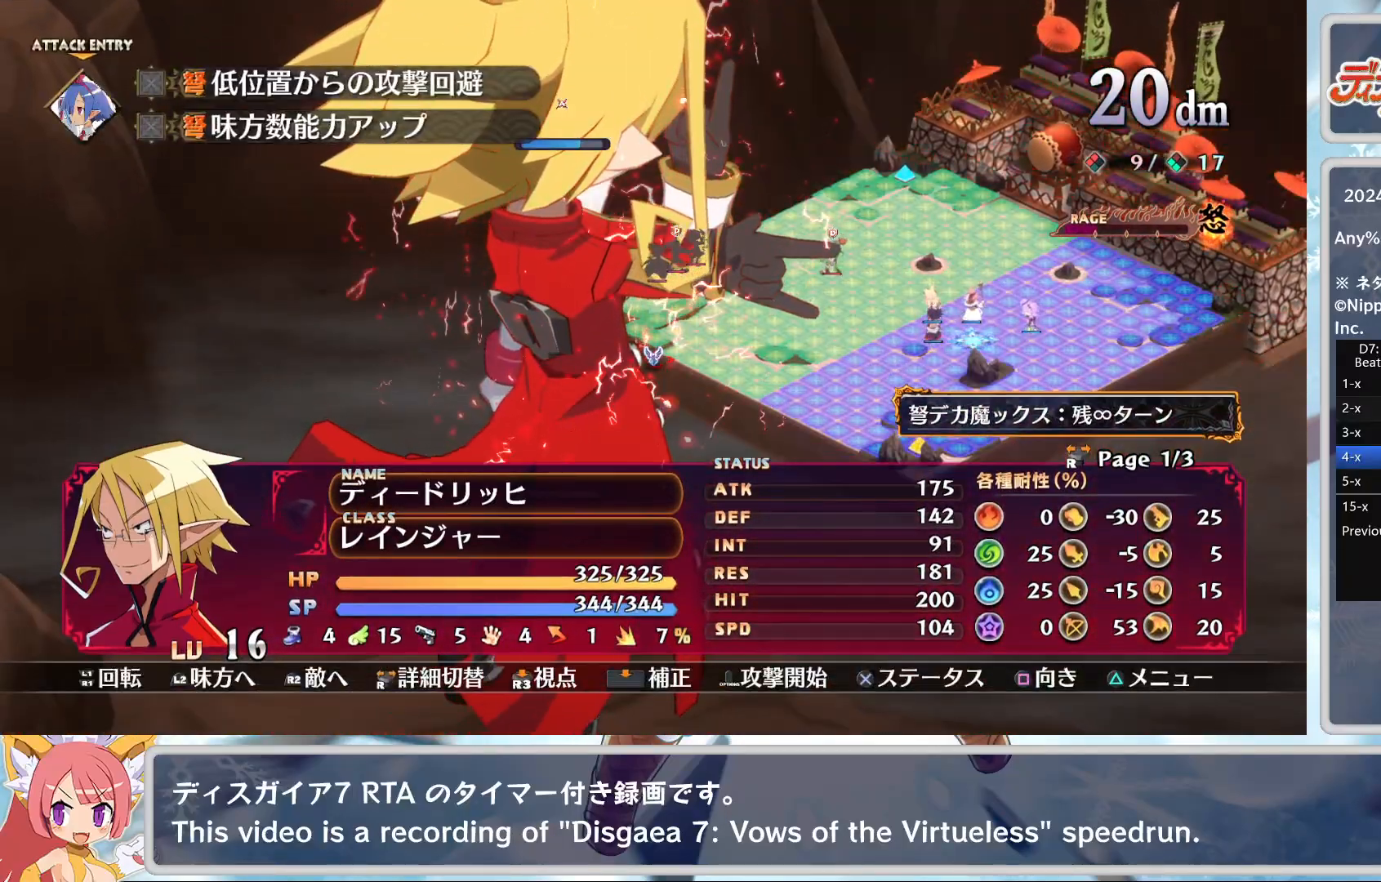
{"buttons": [], "left_stick": "center", "events": [[17, "TRIANGLE", "down"], [117, "DPAD_DOWN", "down"], [117, "TRIANGLE", "up"], [183, "CROSS", "down"], [217, "DPAD_DOWN", "up"], [317, "CROSS", "up"]]}
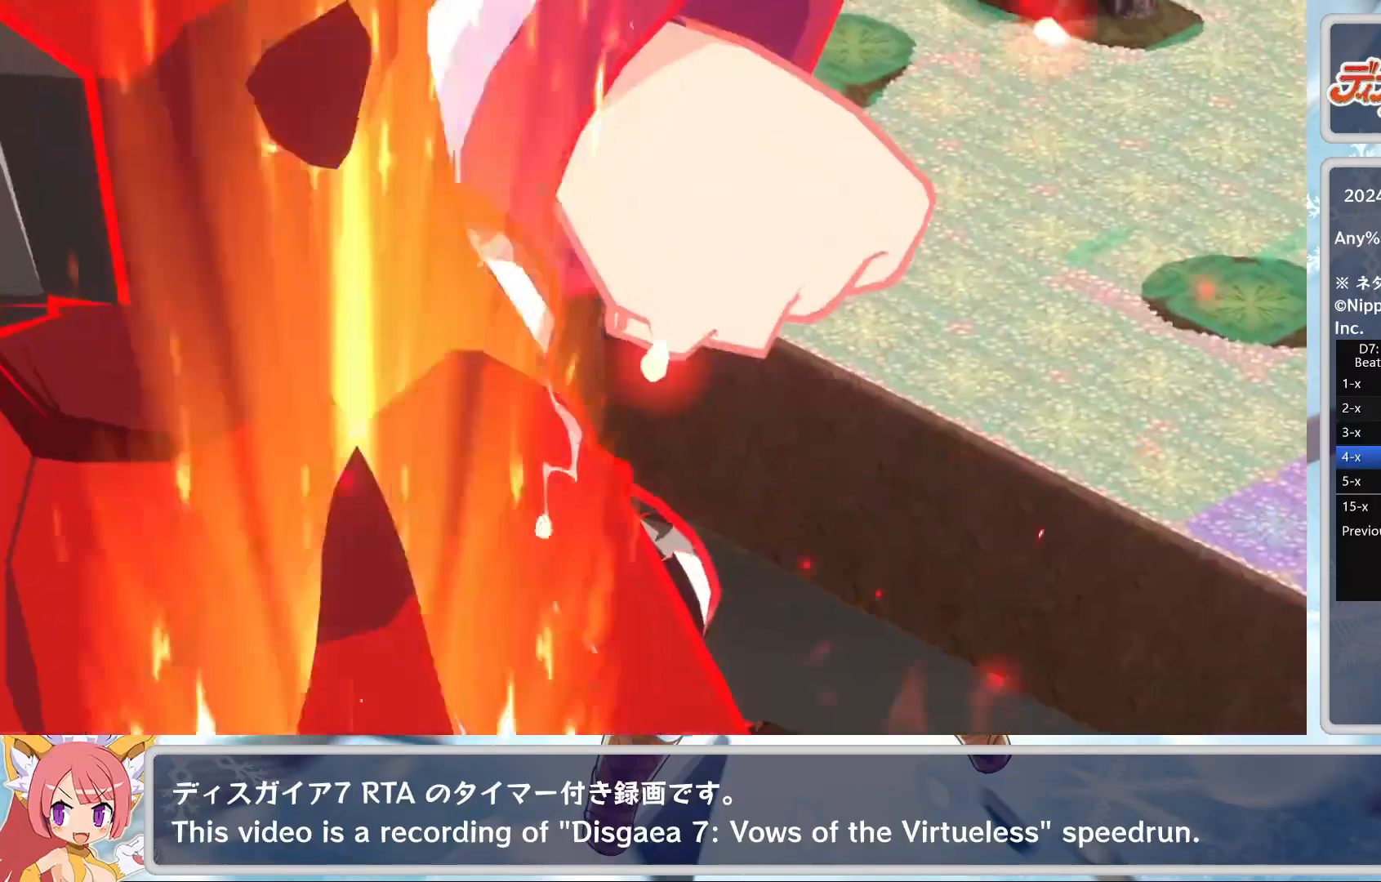
{"buttons": [], "left_stick": "center", "events": []}
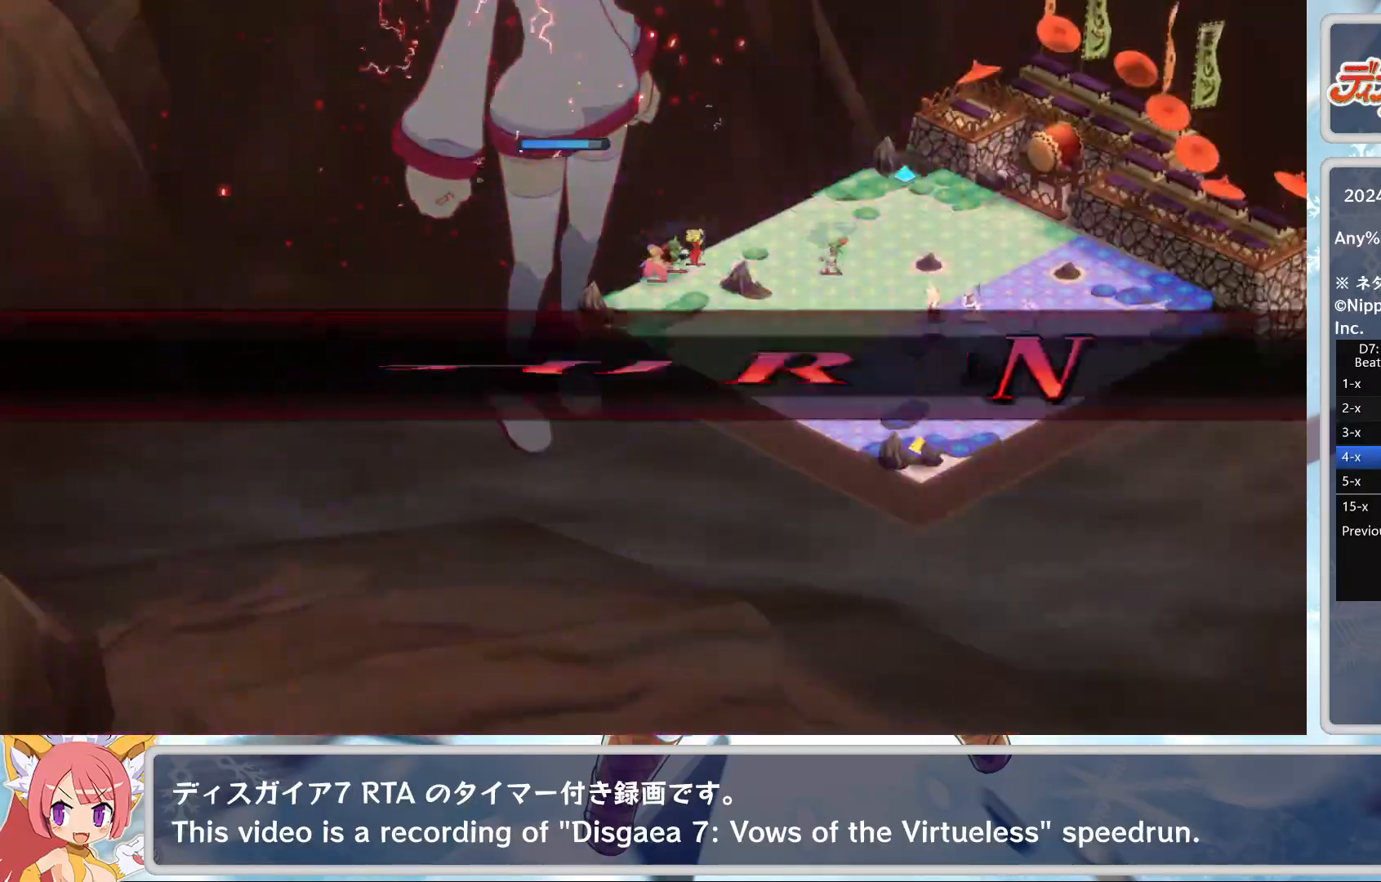
{"buttons": [], "left_stick": "center", "events": []}
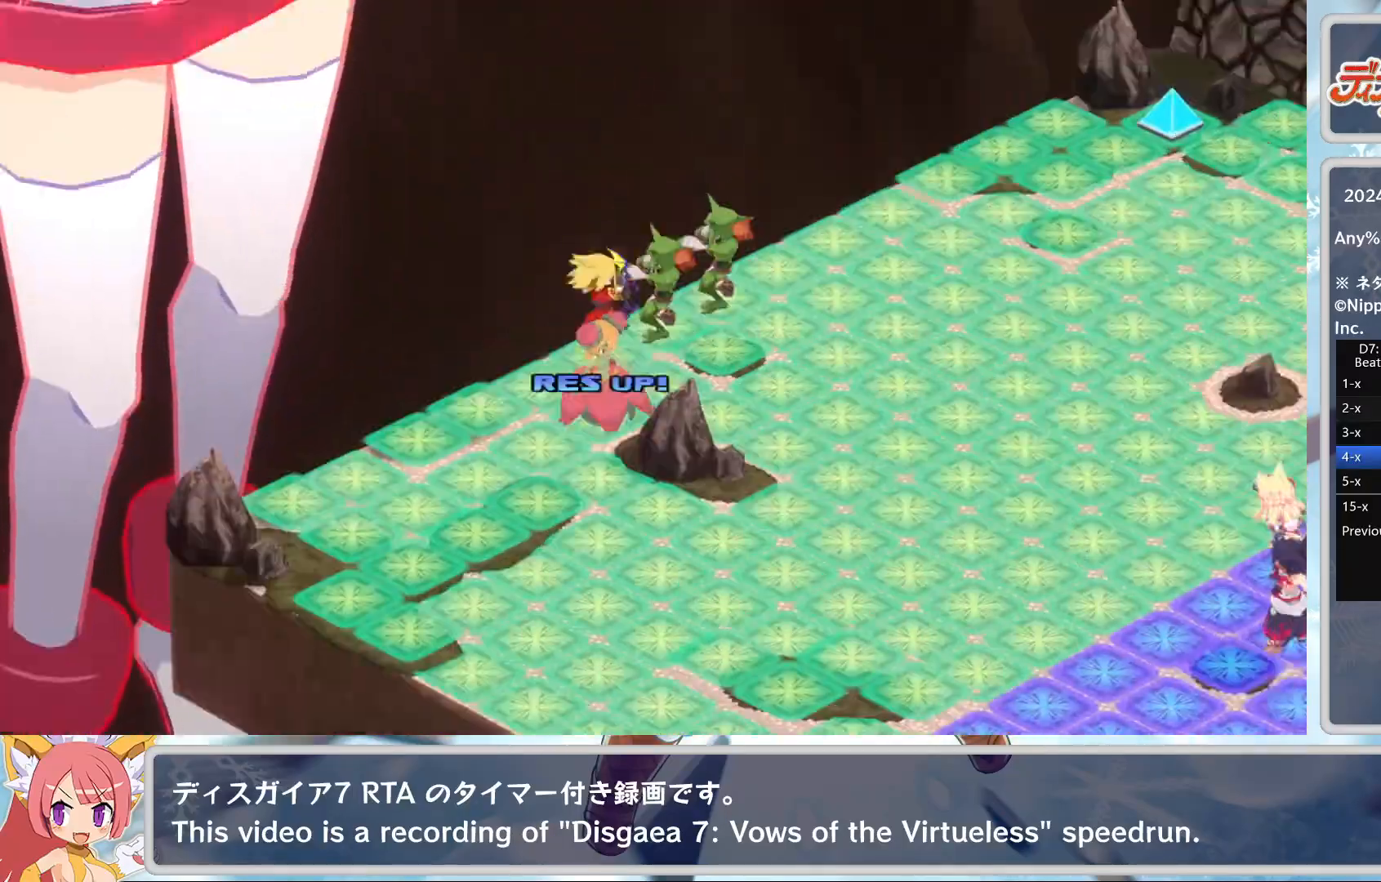
{"buttons": [], "left_stick": "center", "events": []}
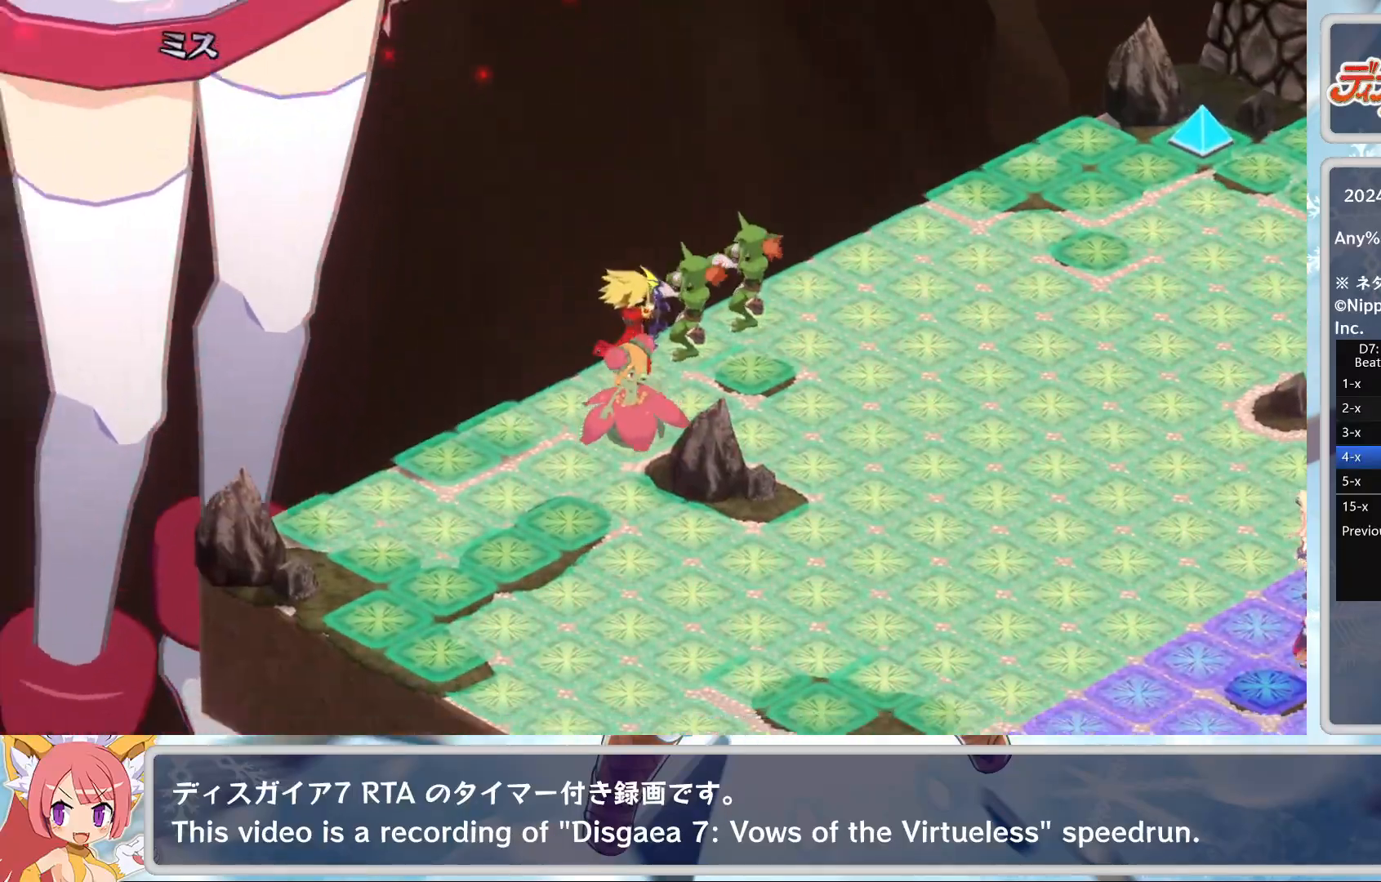
{"buttons": [], "left_stick": "center", "events": []}
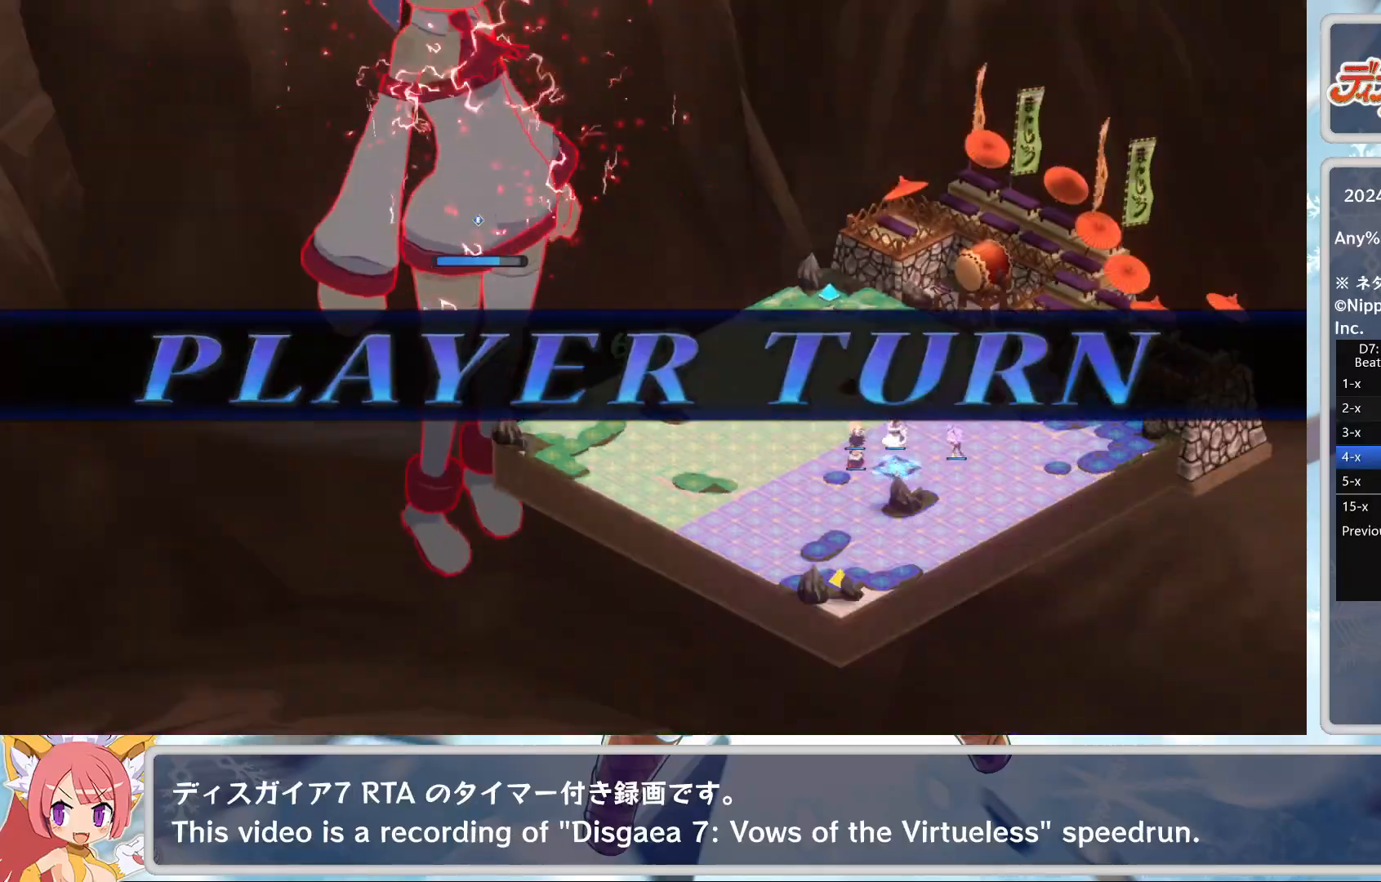
{"buttons": [], "left_stick": "up-left", "events": [[300, "left_stick", "up-left"]]}
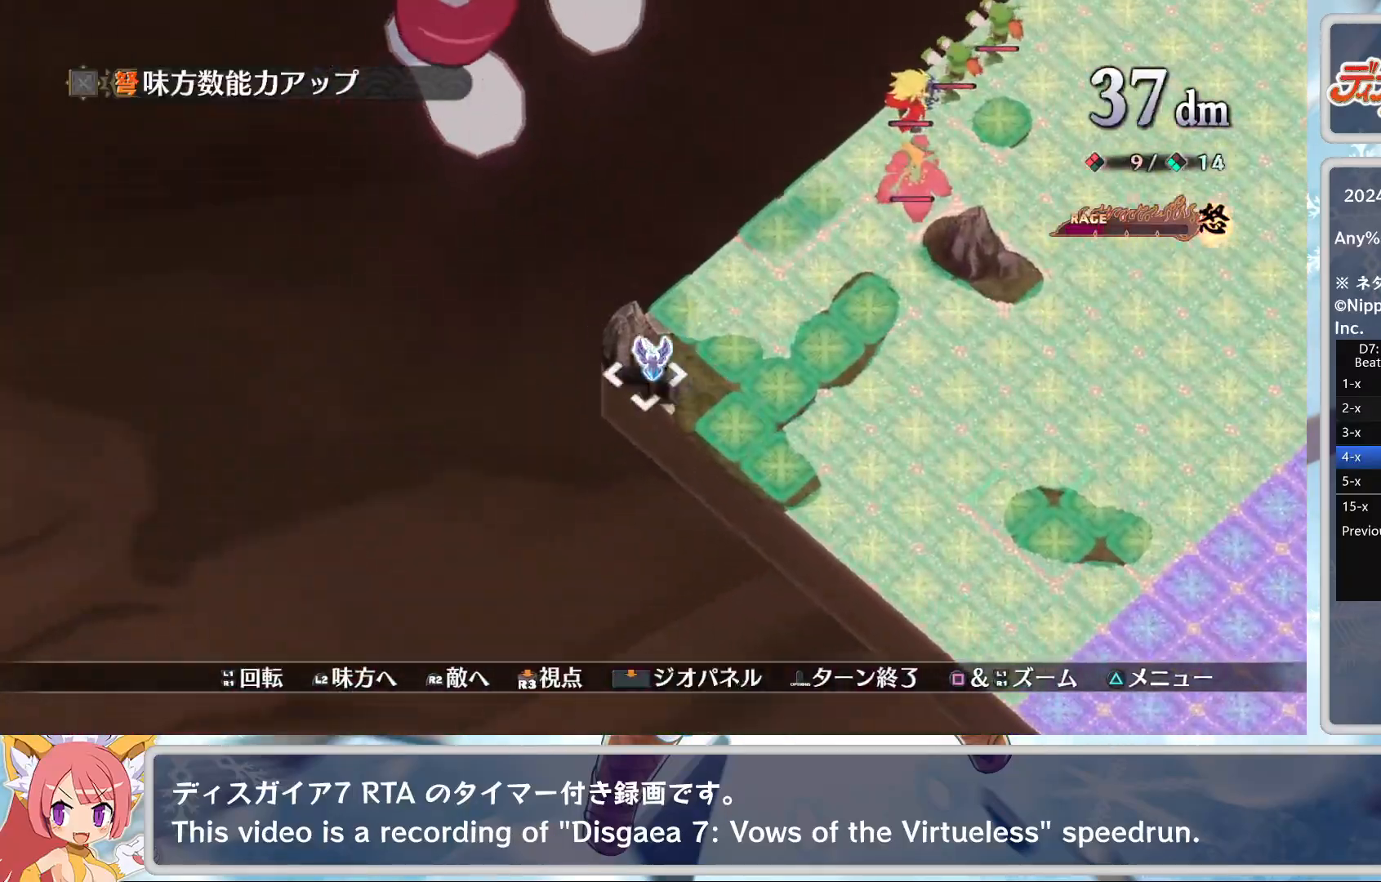
{"buttons": [], "left_stick": "center", "events": [[150, "left_stick", "center"], [217, "CROSS", "down"], [333, "CROSS", "up"], [350, "DPAD_DOWN", "down"], [383, "CROSS", "down"], [433, "DPAD_DOWN", "up"], [500, "CROSS", "up"]]}
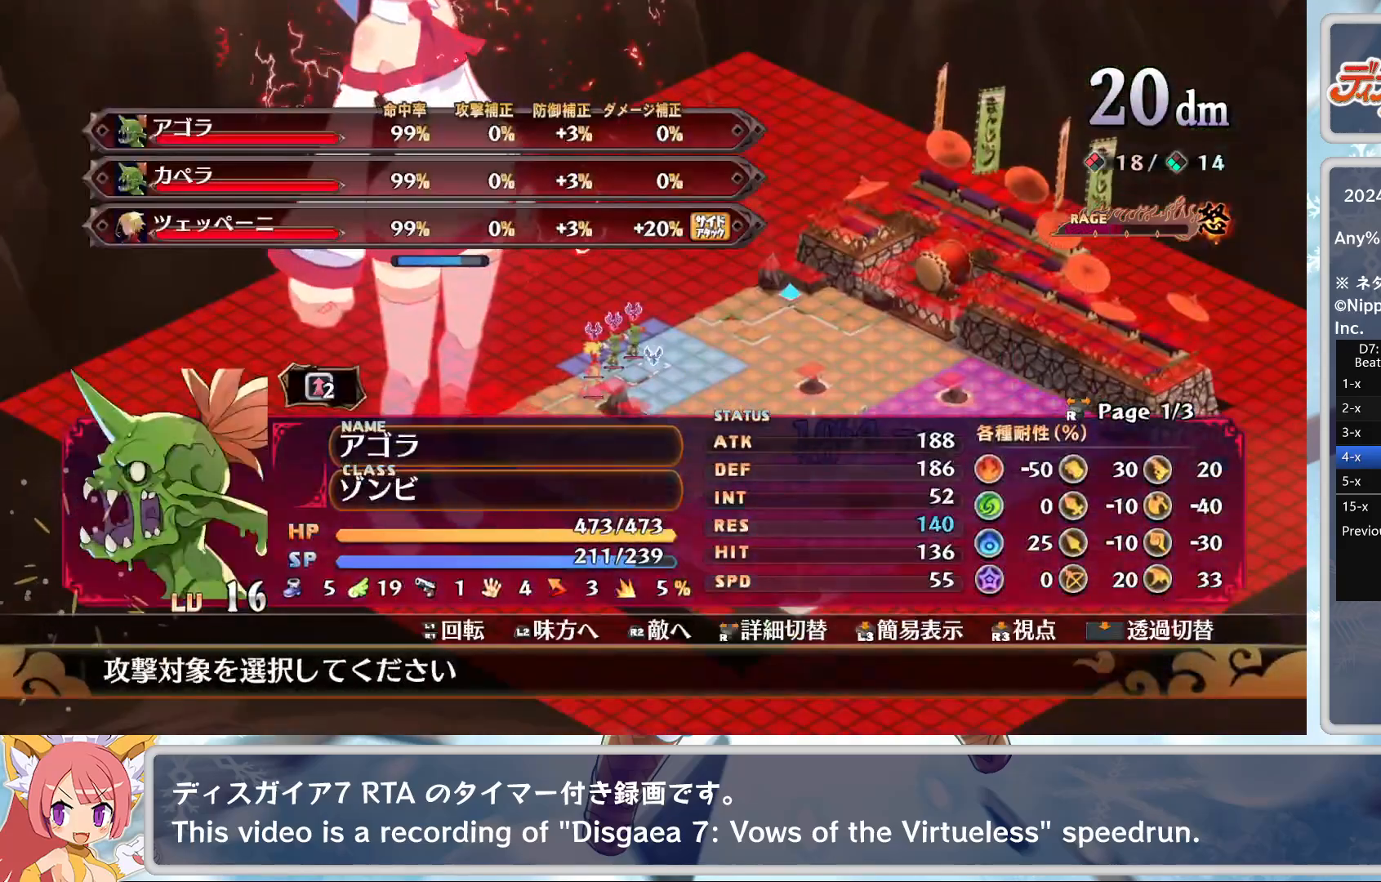
{"buttons": [], "left_stick": "center", "events": [[383, "DPAD_LEFT", "down"], [450, "DPAD_LEFT", "up"]]}
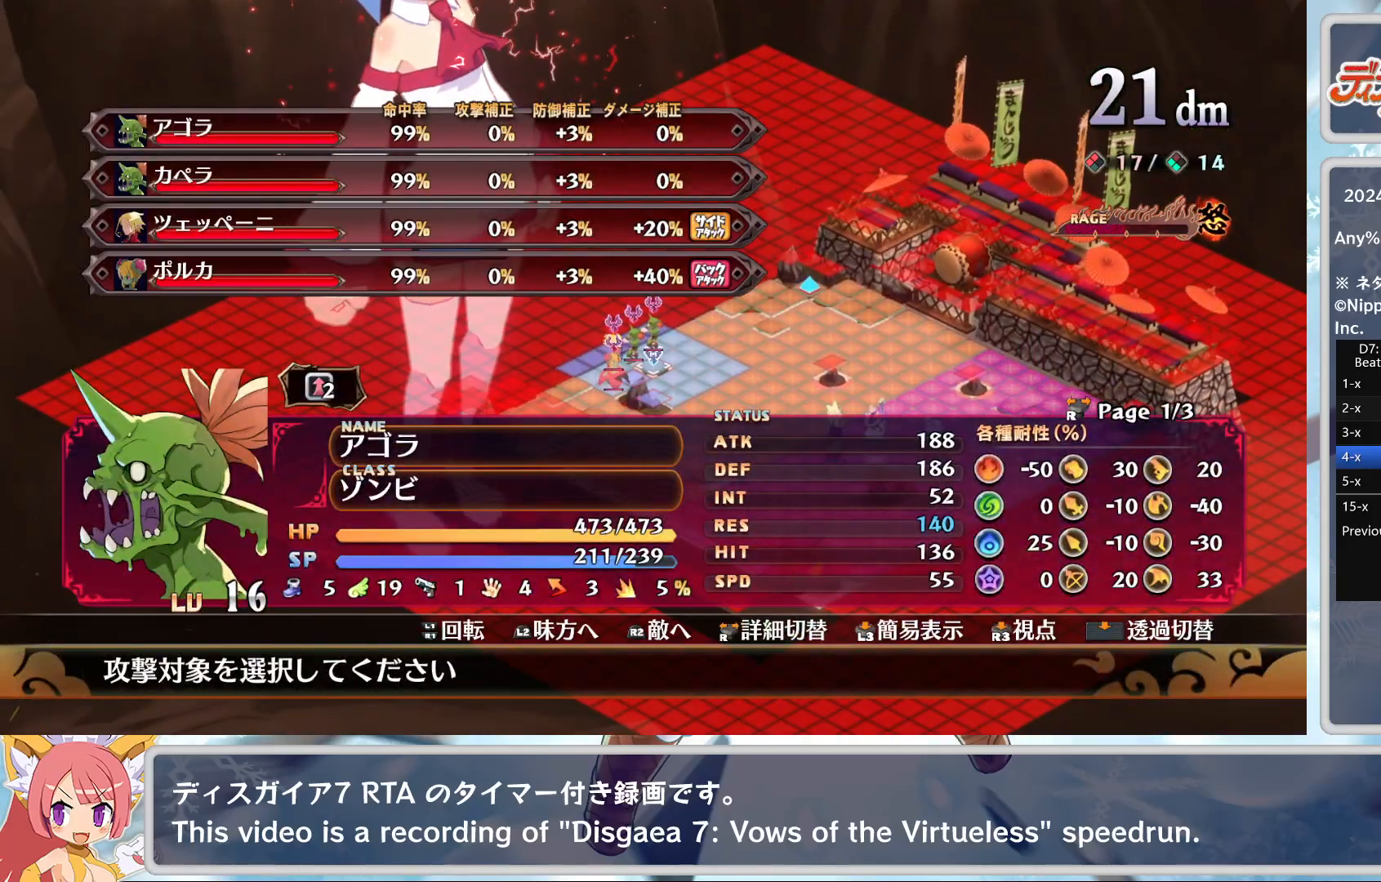
{"buttons": [], "left_stick": "center", "events": [[167, "CROSS", "down"], [250, "CROSS", "up"], [300, "TRIANGLE", "down"], [350, "DPAD_DOWN", "down"], [383, "TRIANGLE", "up"], [417, "CROSS", "down"], [450, "DPAD_DOWN", "up"], [500, "CROSS", "up"]]}
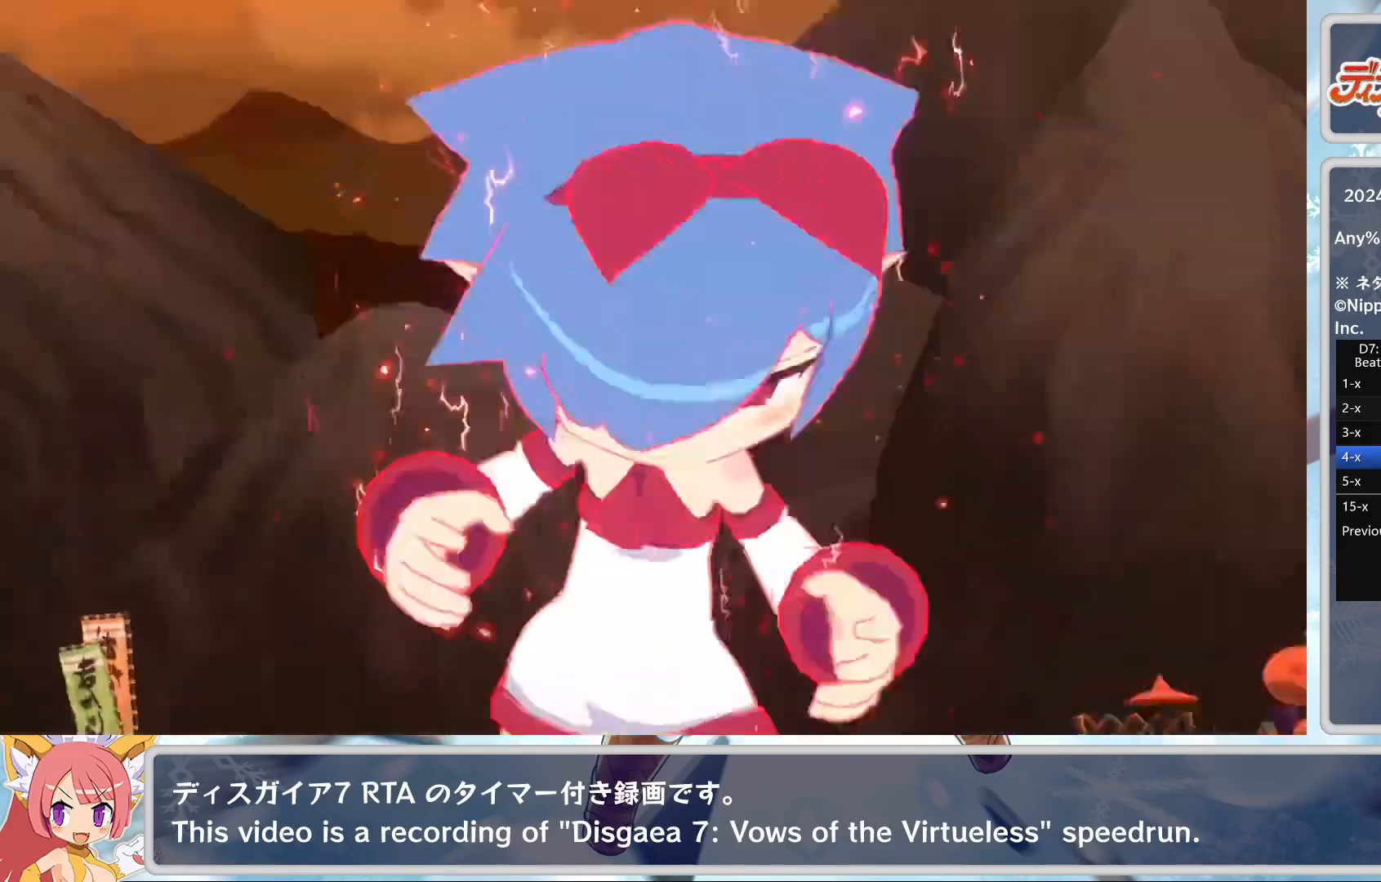
{"buttons": [], "left_stick": "center", "events": []}
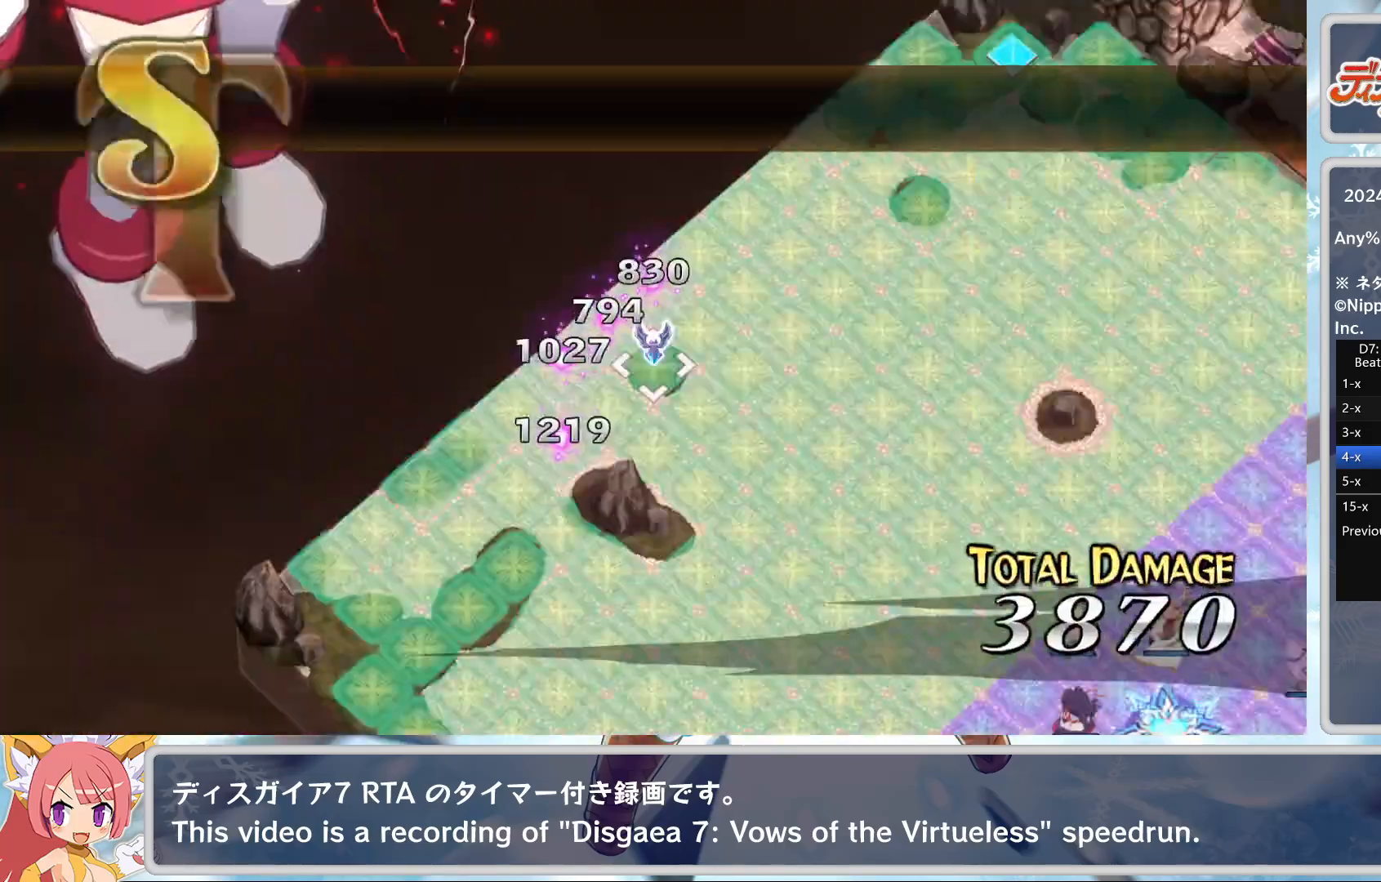
{"buttons": [], "left_stick": "center", "events": [[67, "TRIANGLE", "down"], [167, "TRIANGLE", "up"], [233, "TRIANGLE", "down"], [283, "TRIANGLE", "up"], [367, "TRIANGLE", "down"], [417, "TRIANGLE", "up"]]}
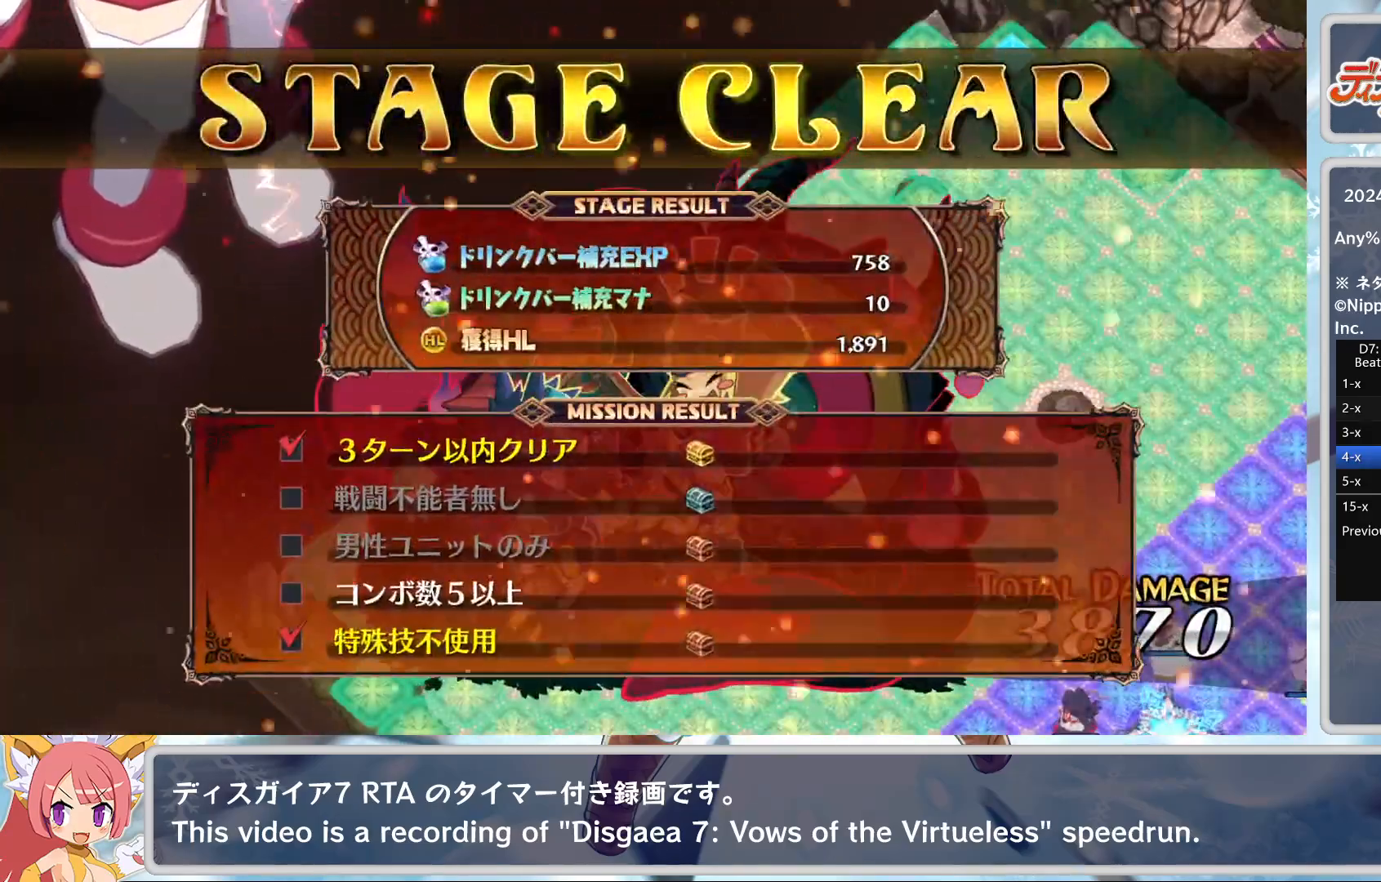
{"buttons": ["CROSS"], "left_stick": "center", "events": [[17, "TRIANGLE", "down"], [117, "TRIANGLE", "up"], [150, "TRIANGLE", "down"], [233, "TRIANGLE", "up"], [333, "DPAD_UP", "down"], [417, "CROSS", "down"], [433, "DPAD_UP", "up"]]}
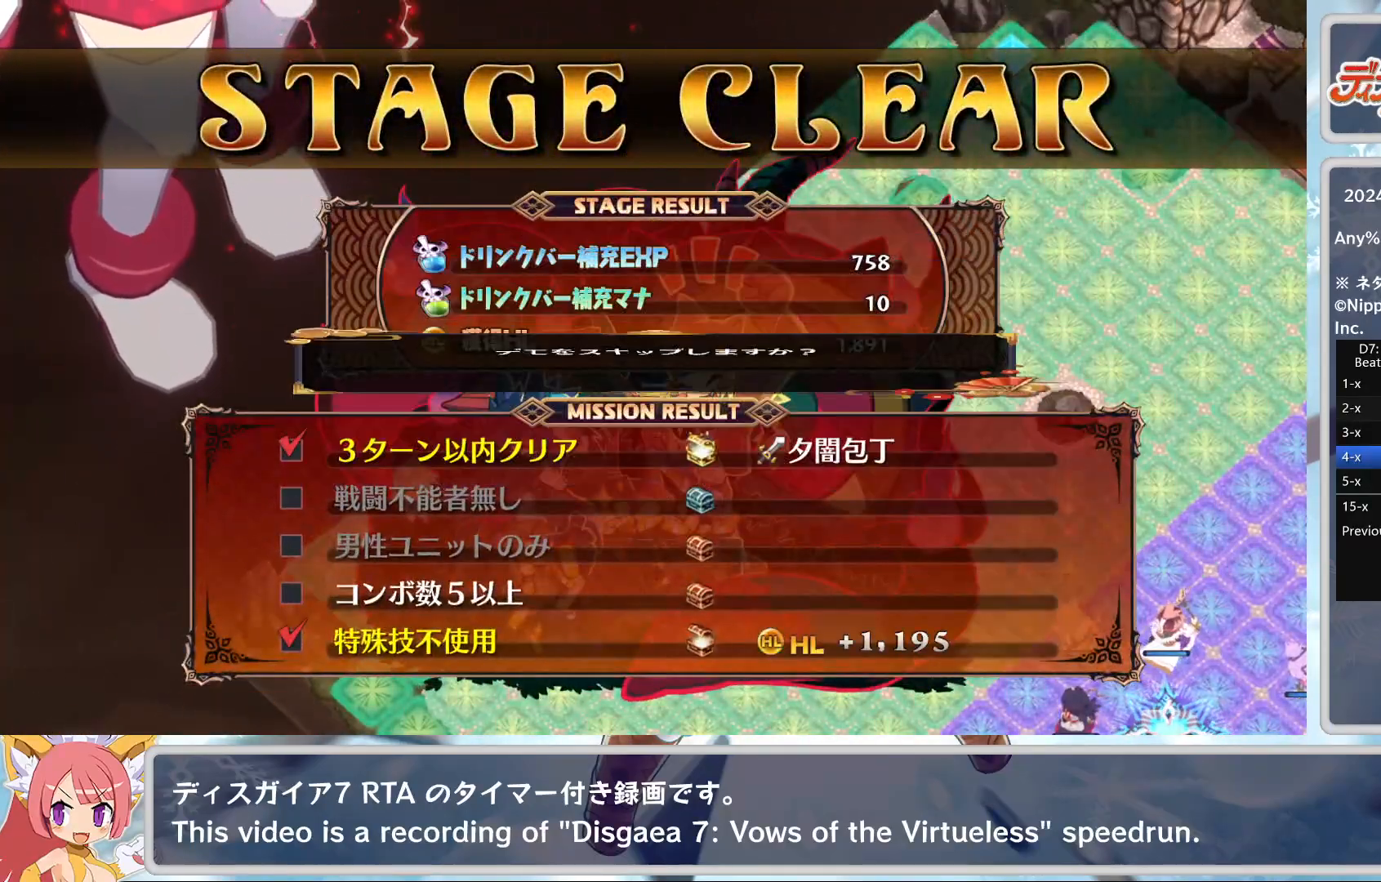
{"buttons": [], "left_stick": "center", "events": [[50, "CROSS", "up"]]}
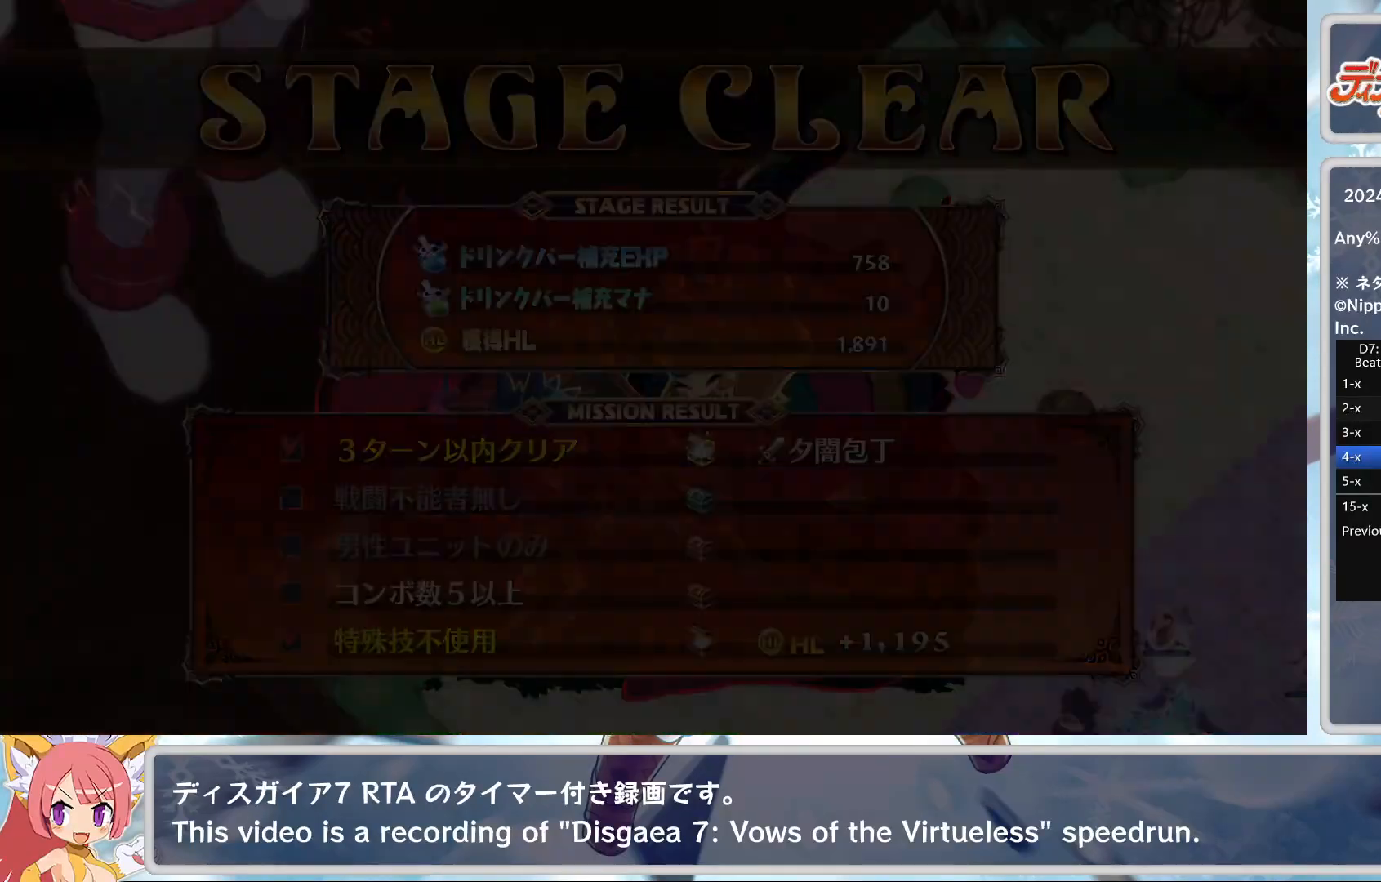
{"buttons": [], "left_stick": "center", "events": []}
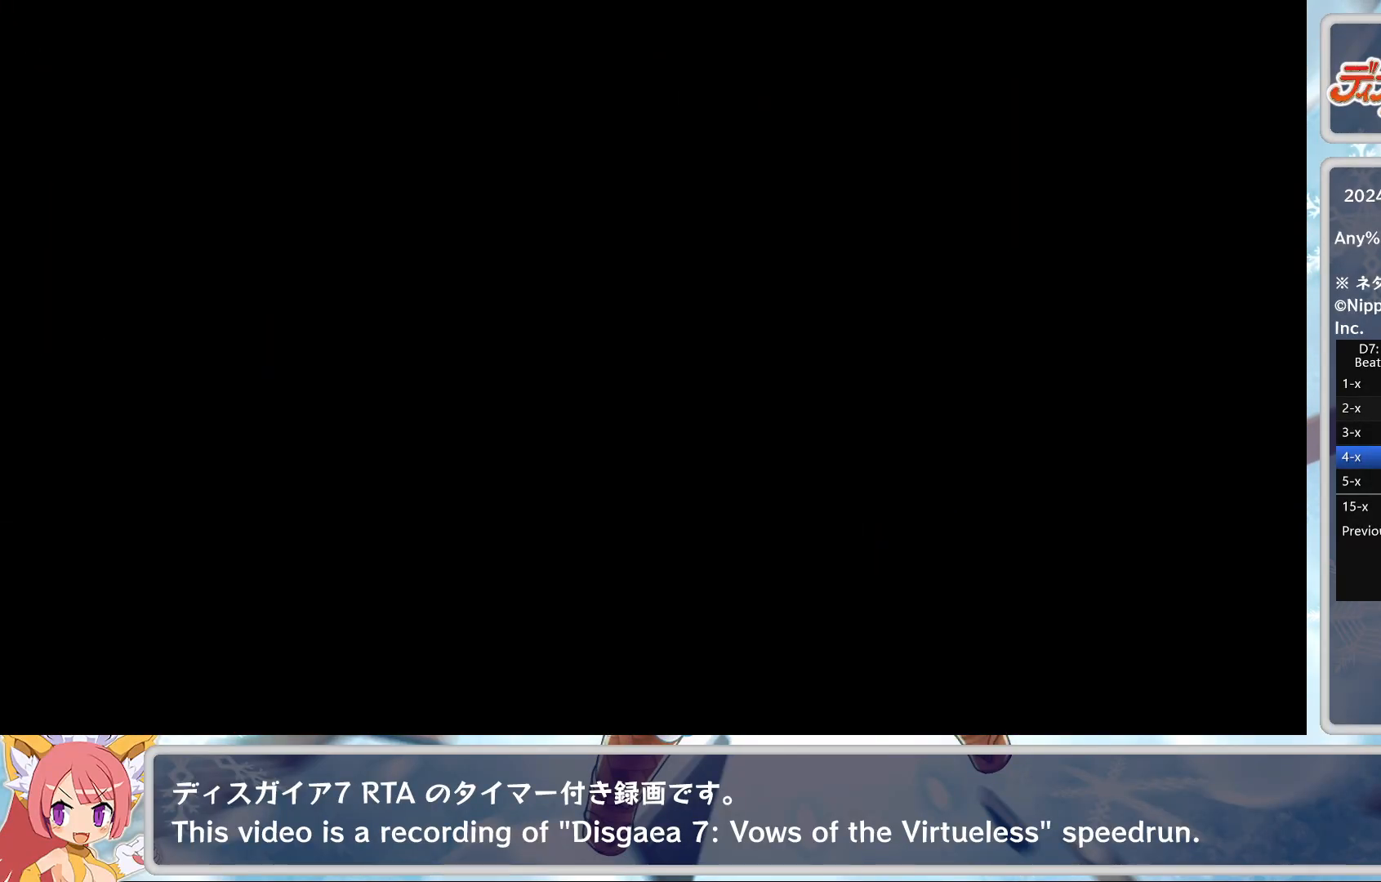
{"buttons": [], "left_stick": "center", "events": []}
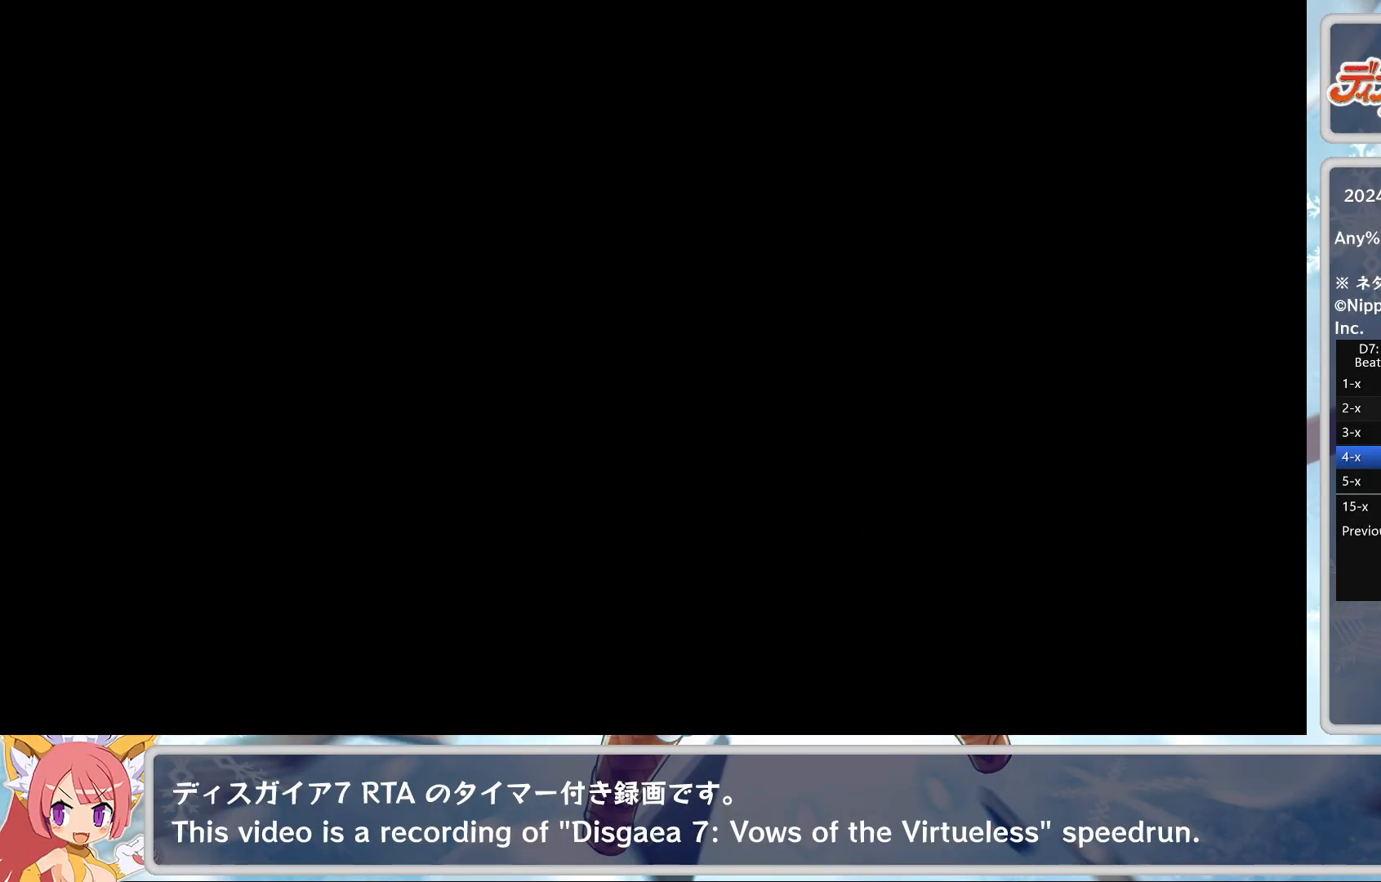
{"buttons": [], "left_stick": "center", "events": []}
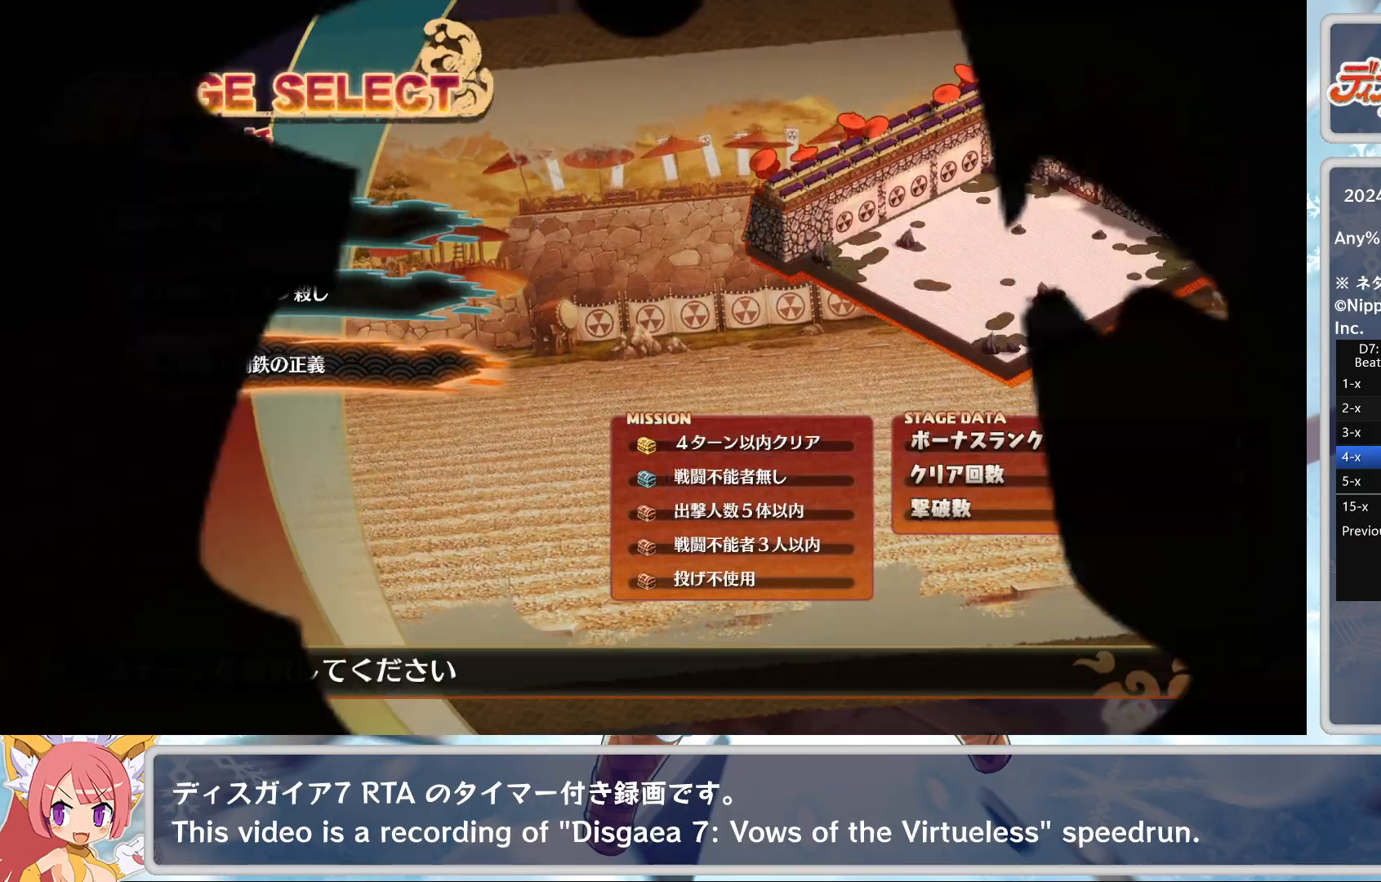
{"buttons": [], "left_stick": "center", "events": [[250, "TRIANGLE", "down"], [300, "CROSS", "down"], [300, "TRIANGLE", "up"], [417, "CROSS", "up"]]}